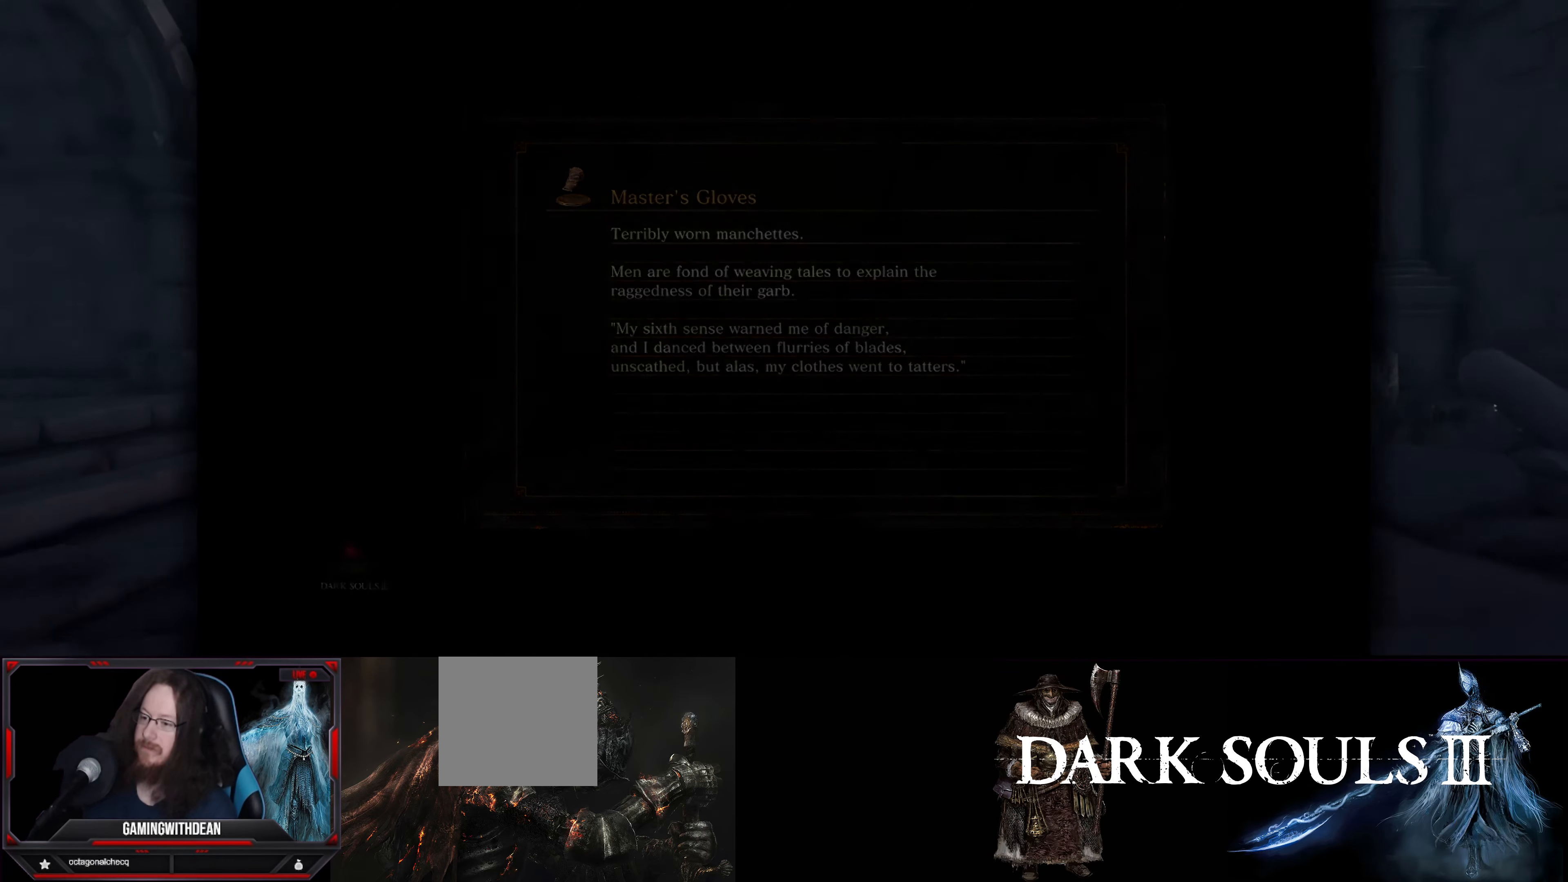
Gameplay with a controller (Xbox layout); each line is a JSON object with the inputs held at the frame after it. "events" lists button and stick changes between this image and that frame as [ms after this image, input, new state], when the widget could be followed in between. Not read: L3 R3.
{"buttons": ["B"], "left_stick": "up", "right_stick": "center", "events": [[84, "left_stick", "up"], [167, "B", "down"]]}
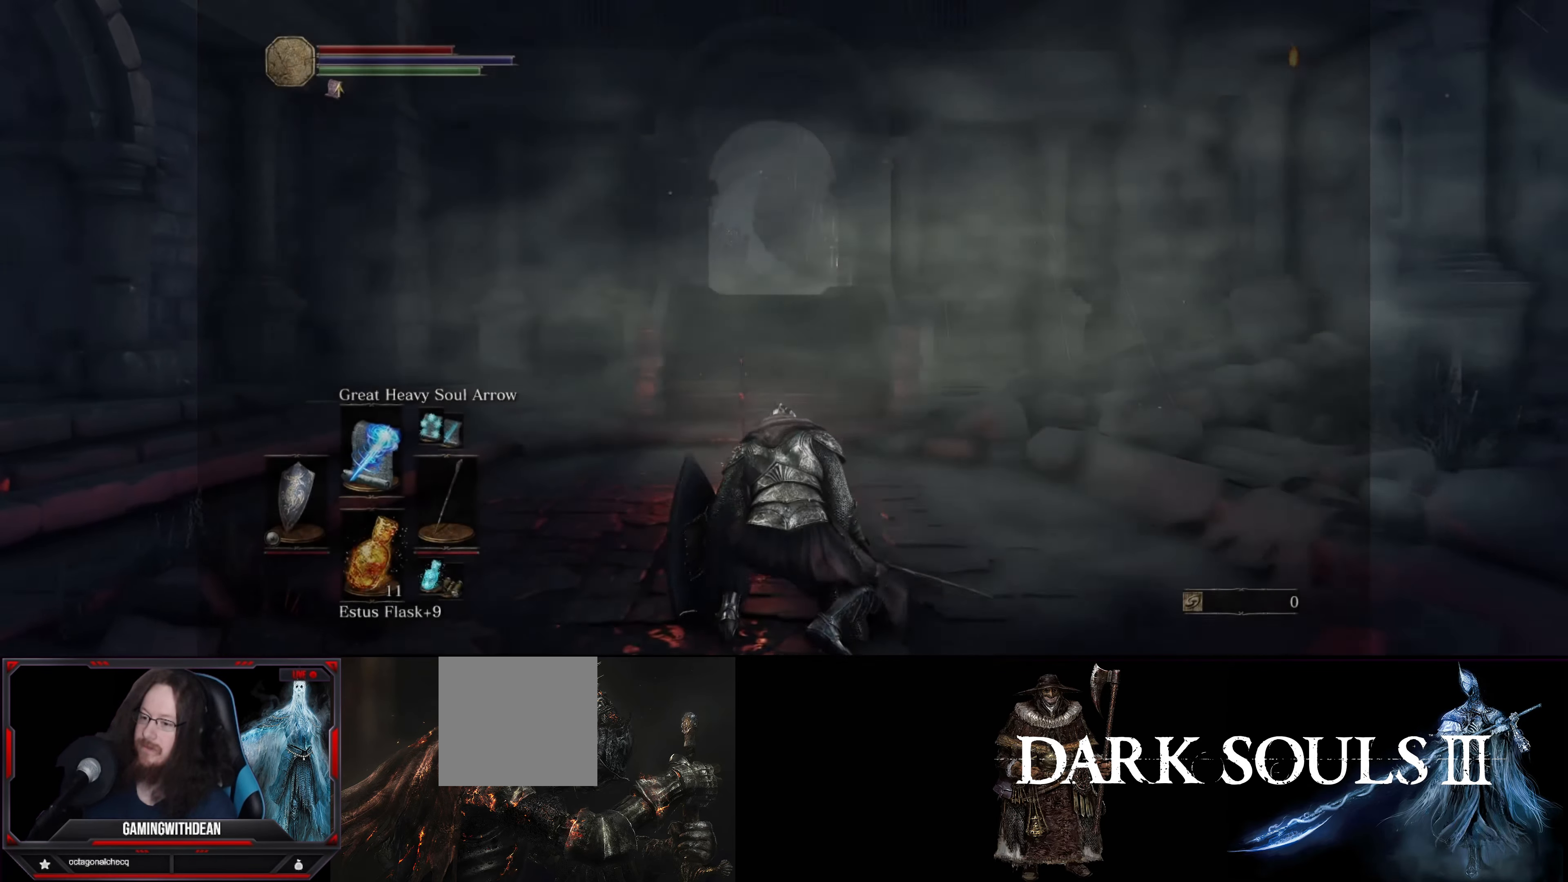
{"buttons": ["B"], "left_stick": "up", "right_stick": "center", "events": []}
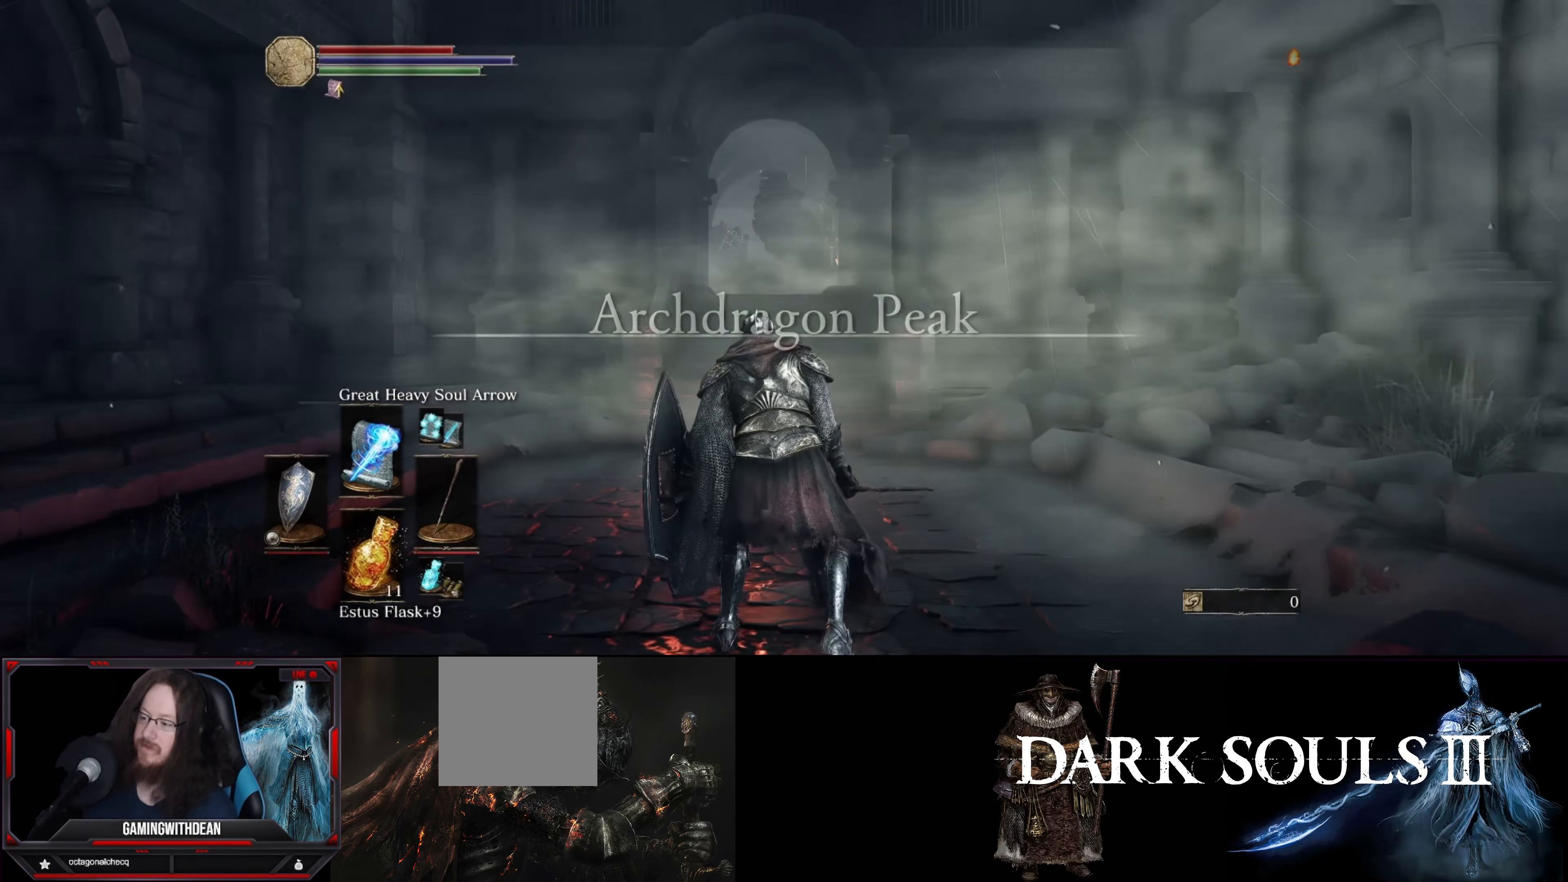
{"buttons": ["B"], "left_stick": "up", "right_stick": "center", "events": []}
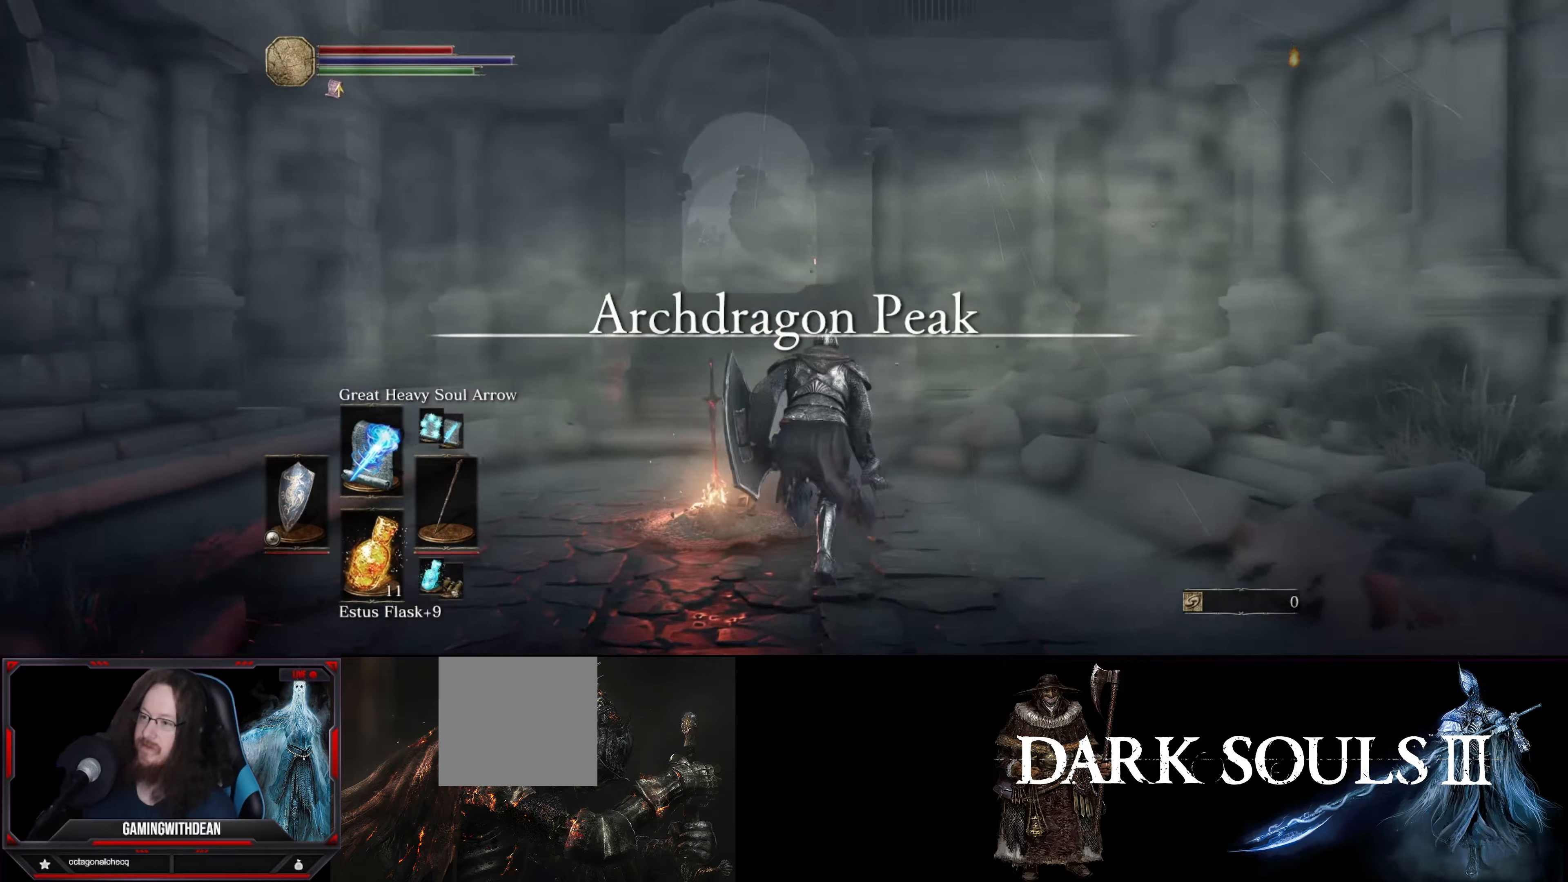
{"buttons": ["B"], "left_stick": "up", "right_stick": "center", "events": []}
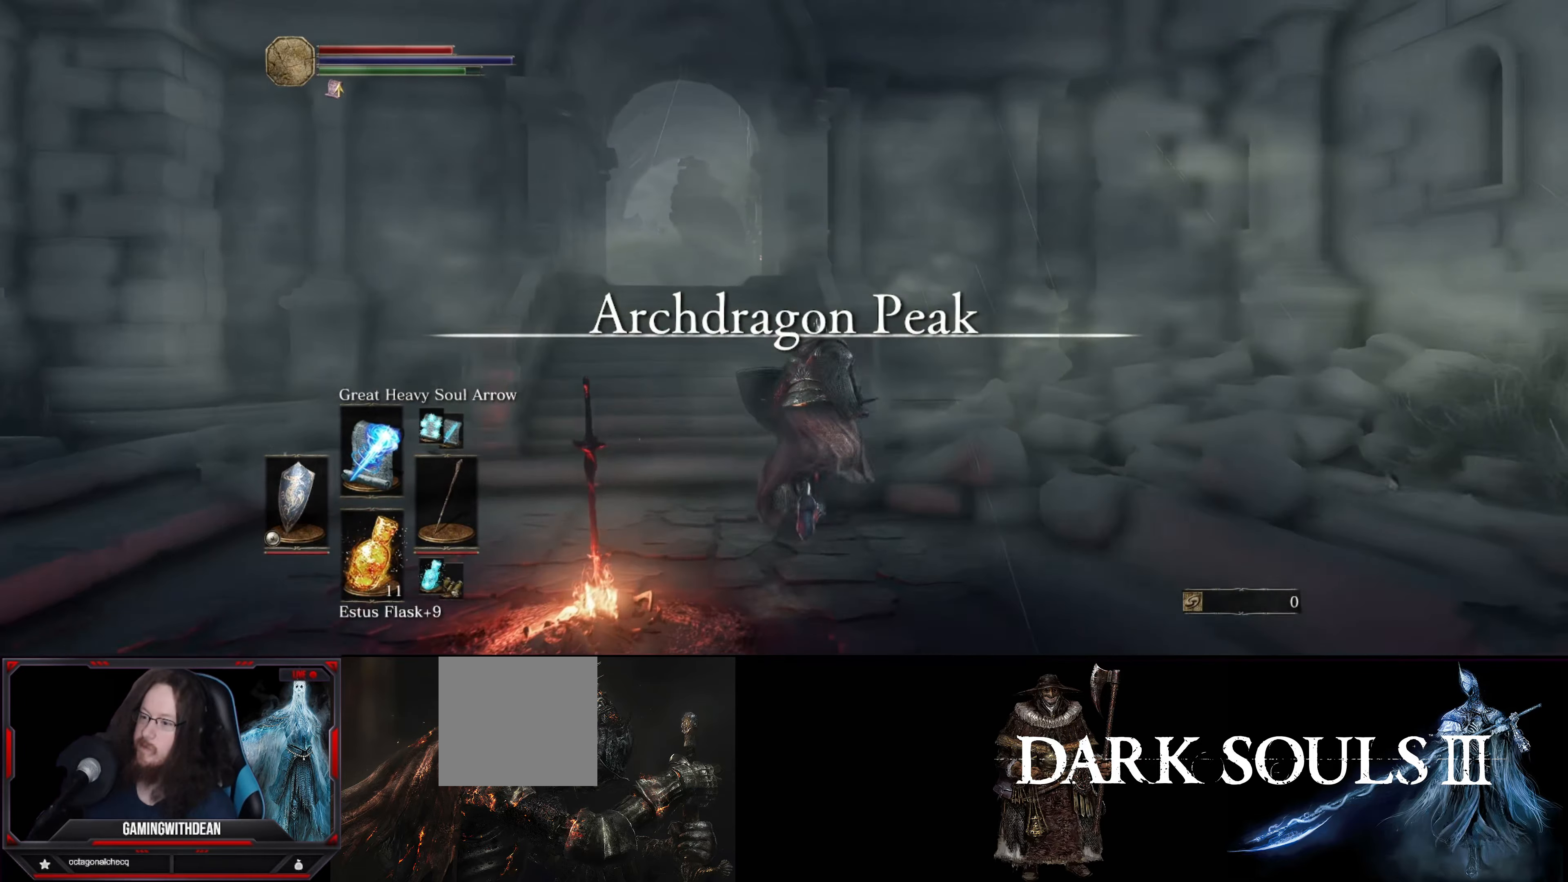
{"buttons": ["B"], "left_stick": "up", "right_stick": "center", "events": []}
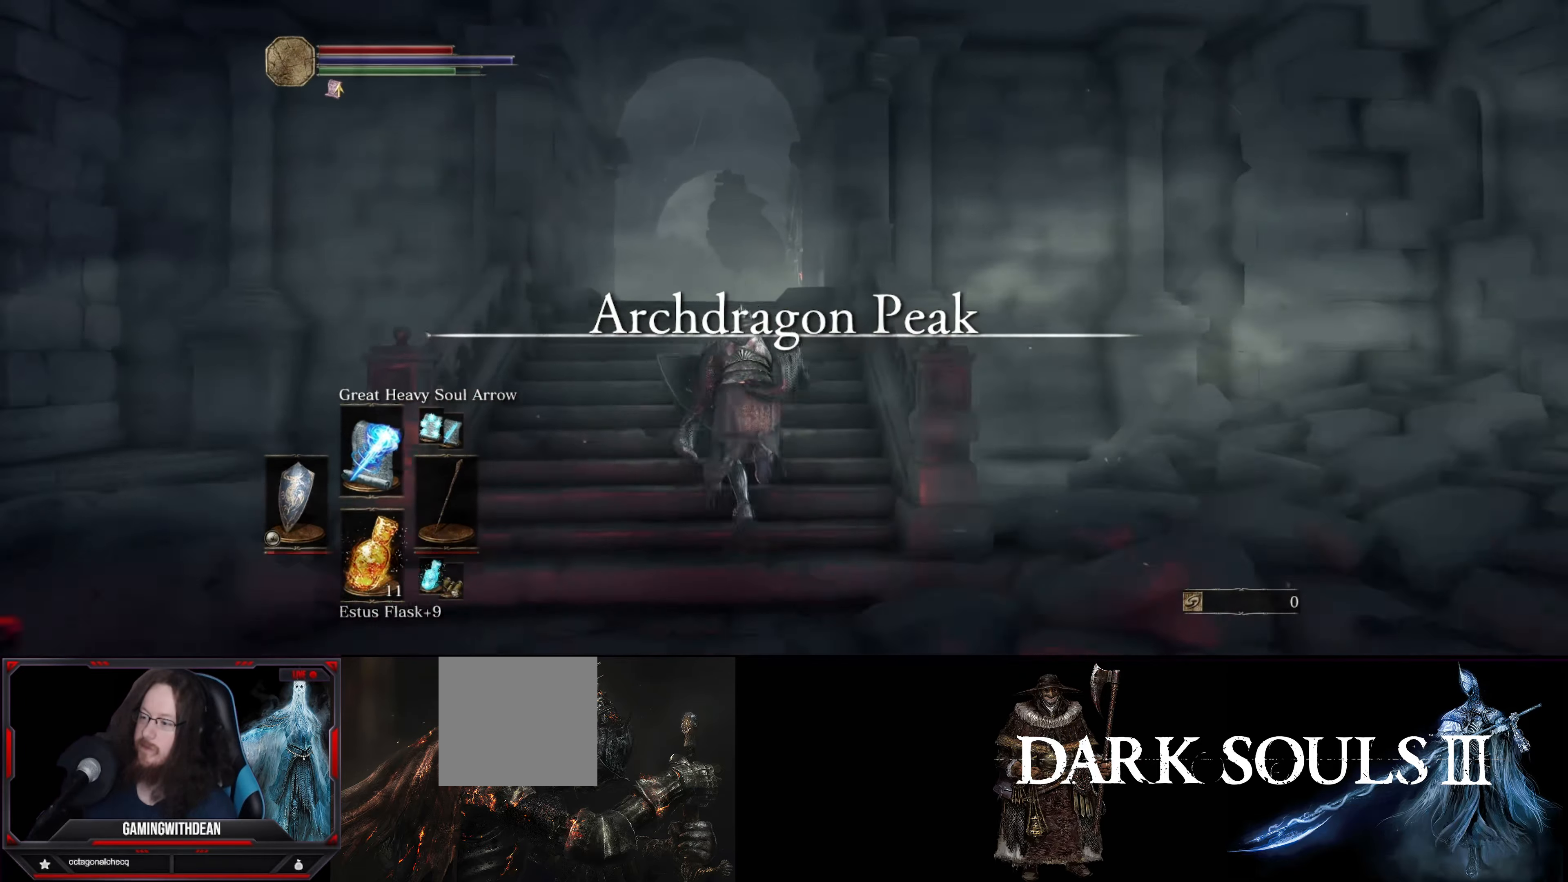
{"buttons": ["B"], "left_stick": "up", "right_stick": "down", "events": [[383, "right_stick", "down"]]}
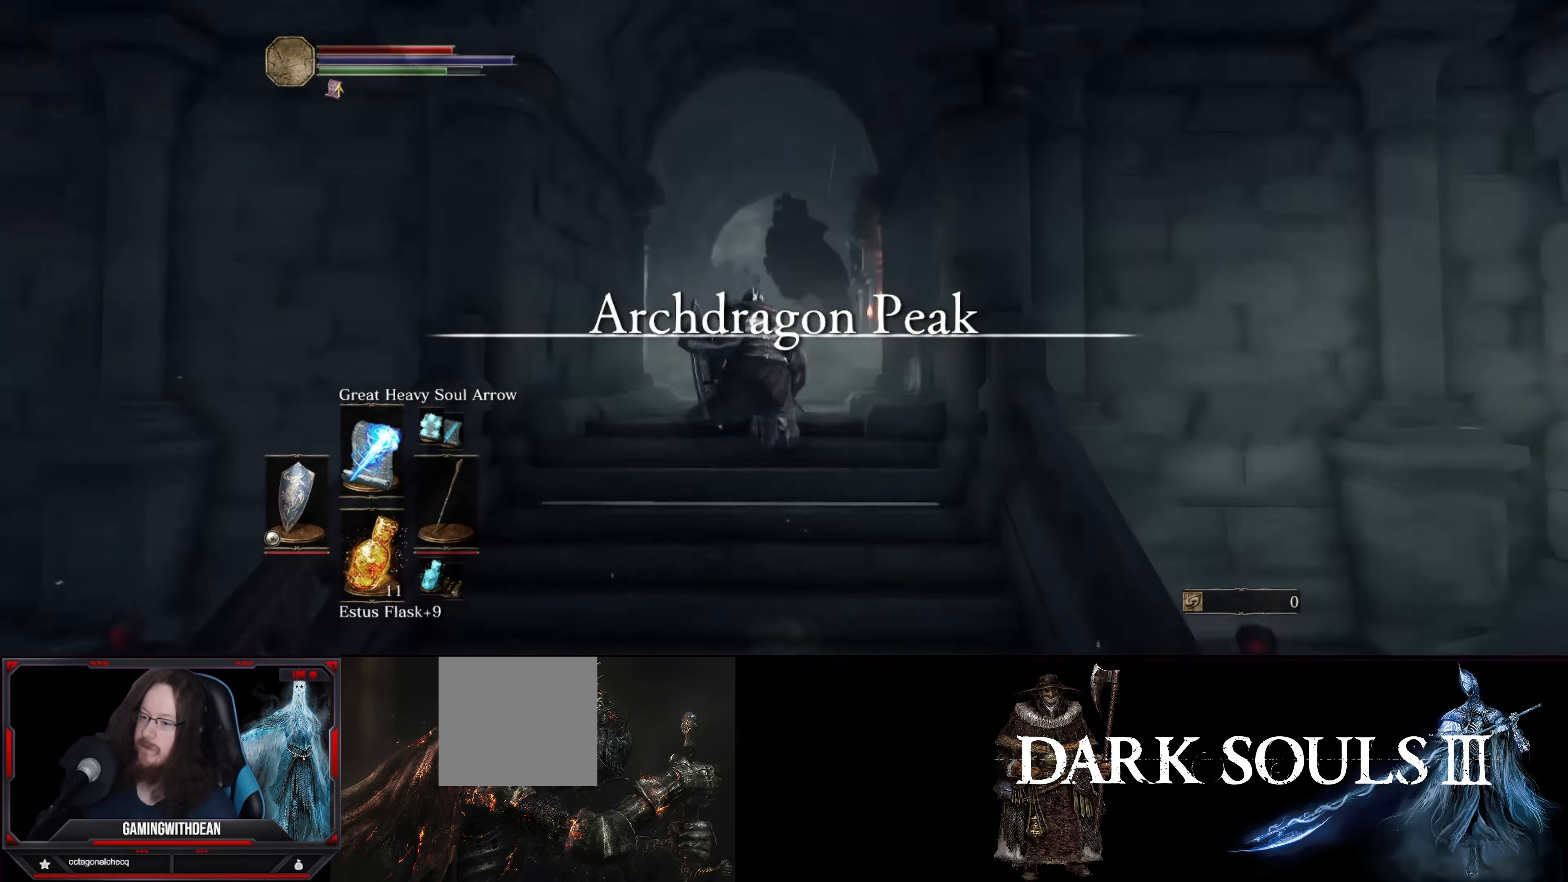
{"buttons": ["B"], "left_stick": "up", "right_stick": "center", "events": [[83, "right_stick", "center"]]}
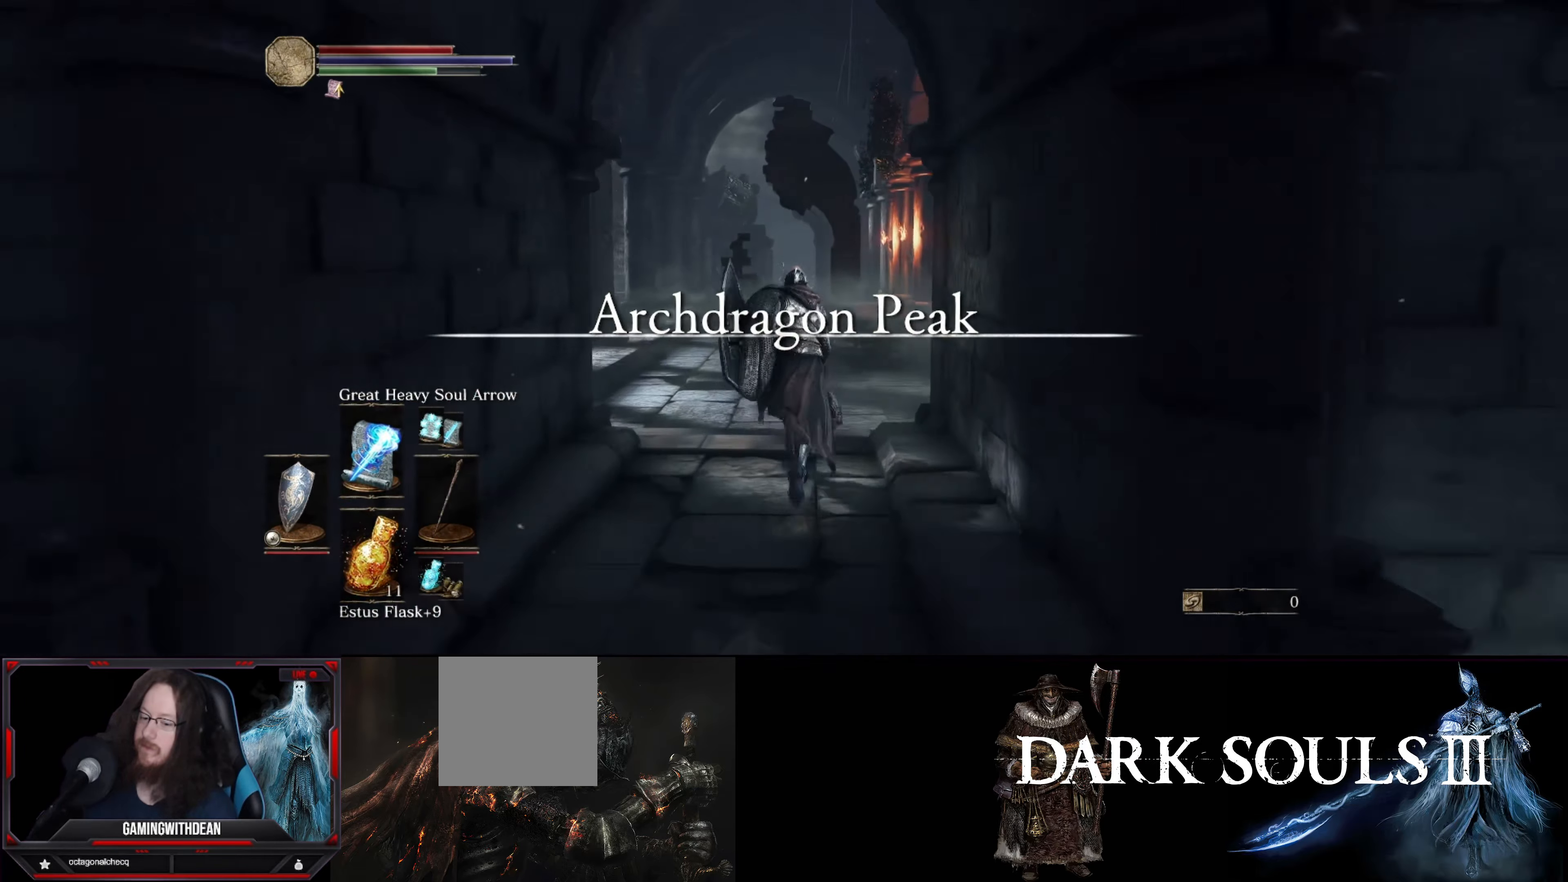
{"buttons": ["B"], "left_stick": "up", "right_stick": "center", "events": []}
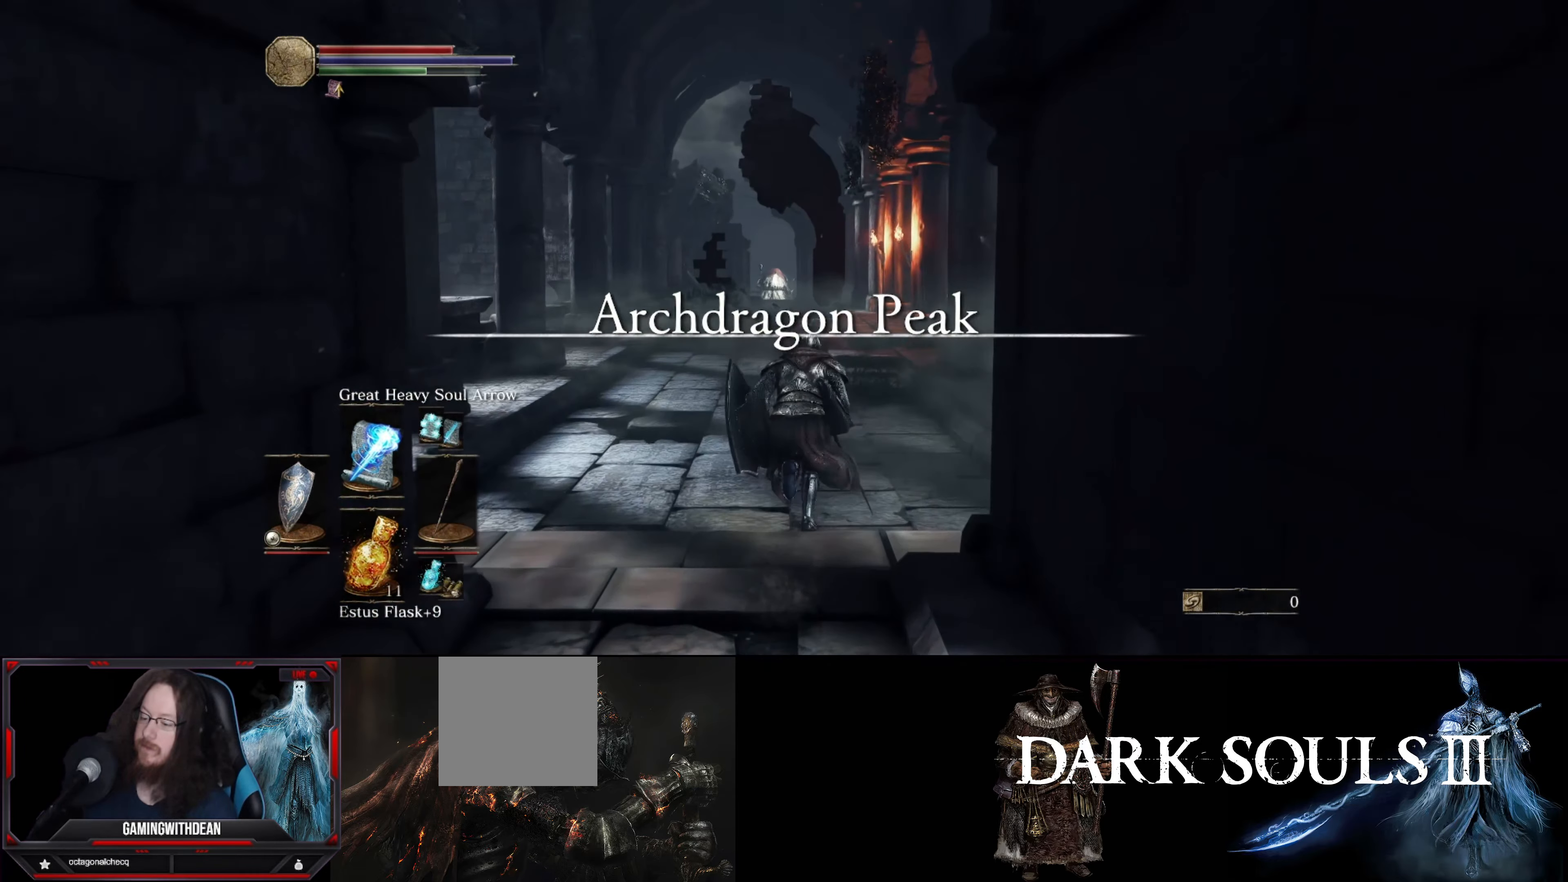
{"buttons": ["B"], "left_stick": "up", "right_stick": "center", "events": []}
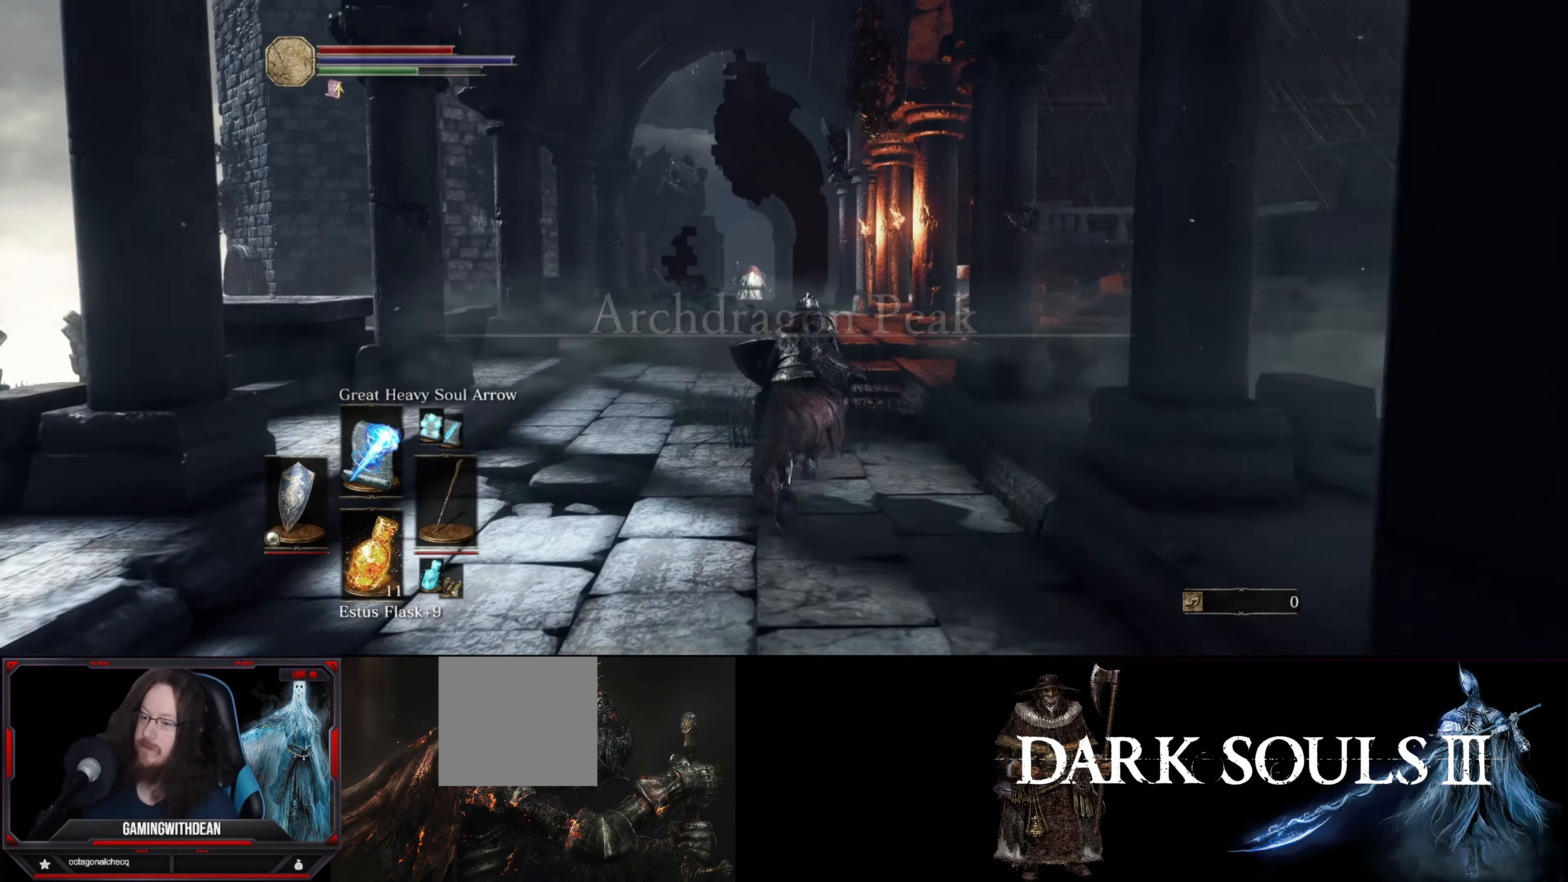
{"buttons": ["B"], "left_stick": "up", "right_stick": "down-right", "events": [[333, "right_stick", "down-right"]]}
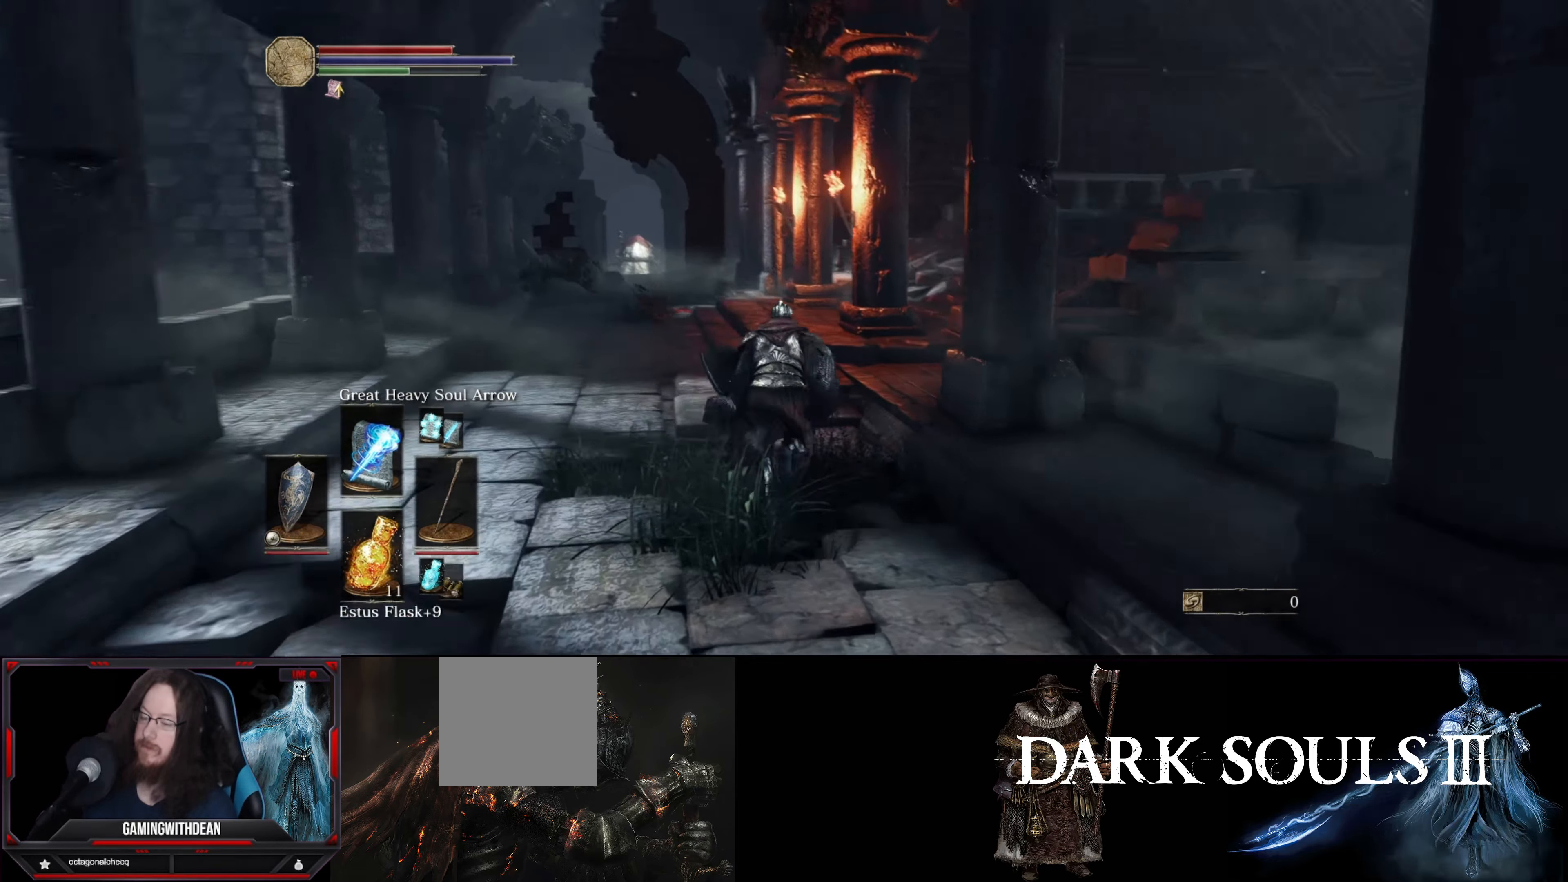
{"buttons": ["B"], "left_stick": "up", "right_stick": "right", "events": [[200, "right_stick", "center"], [450, "right_stick", "right"]]}
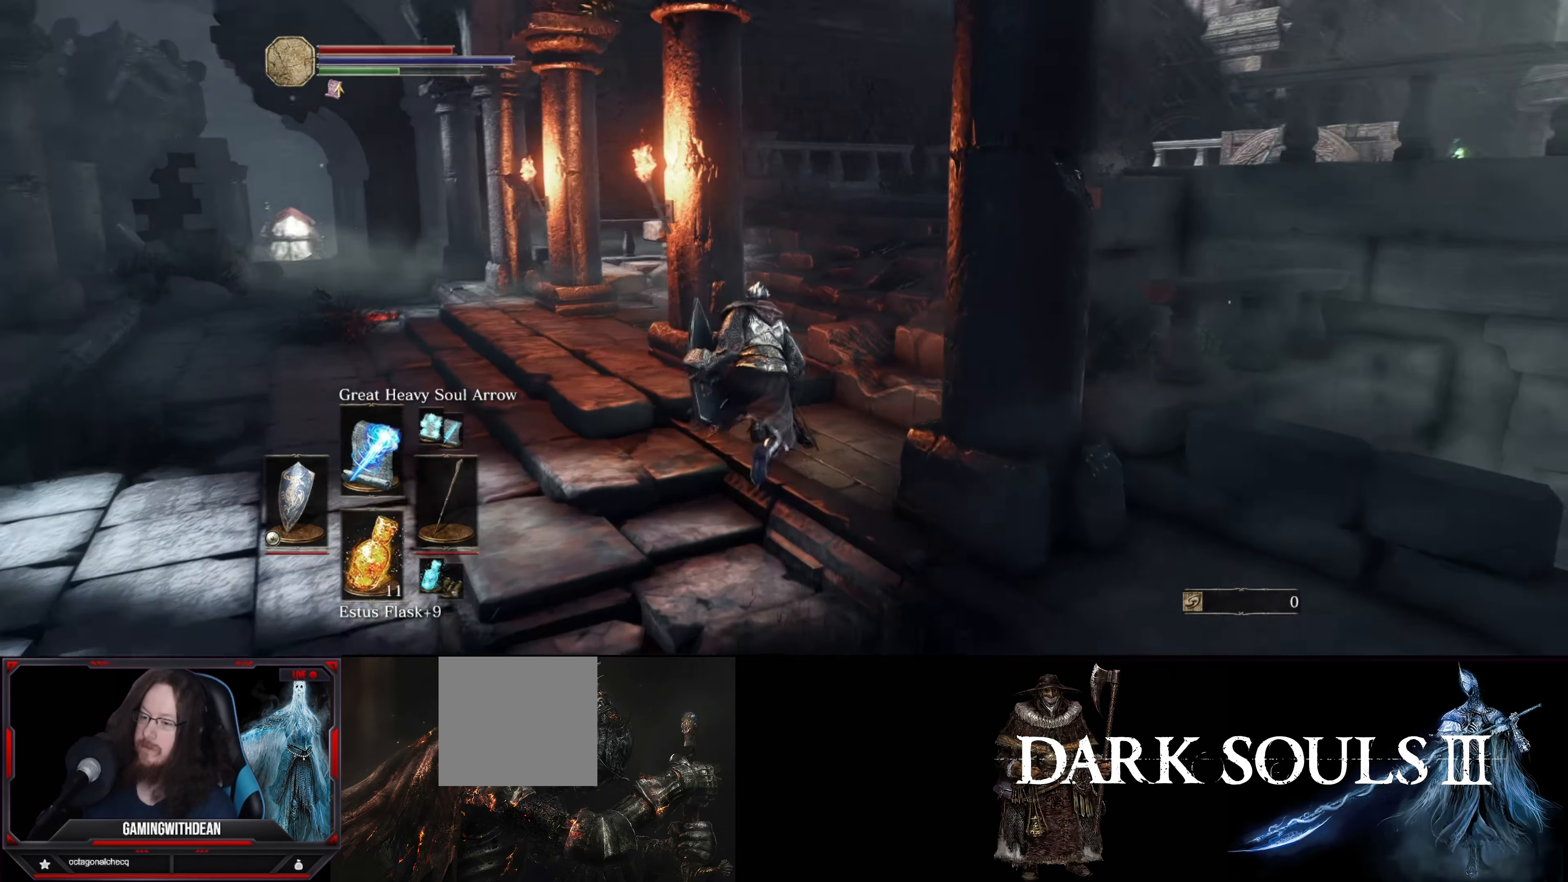
{"buttons": ["B"], "left_stick": "up", "right_stick": "center", "events": [[83, "right_stick", "down-right"], [233, "right_stick", "center"]]}
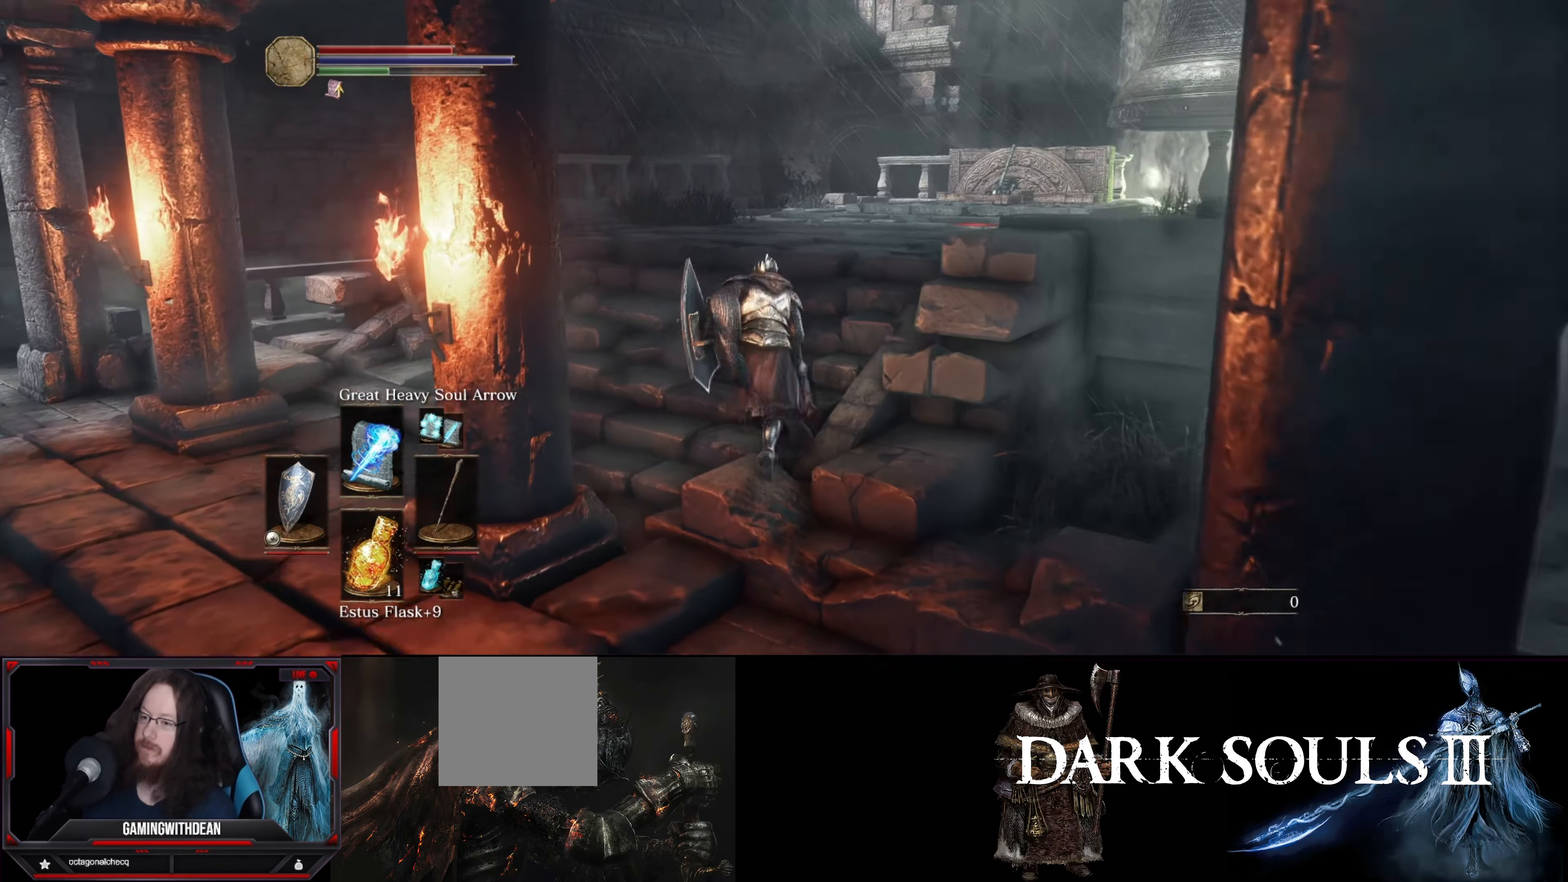
{"buttons": ["B"], "left_stick": "up", "right_stick": "center", "events": [[116, "right_stick", "down-right"], [400, "right_stick", "center"]]}
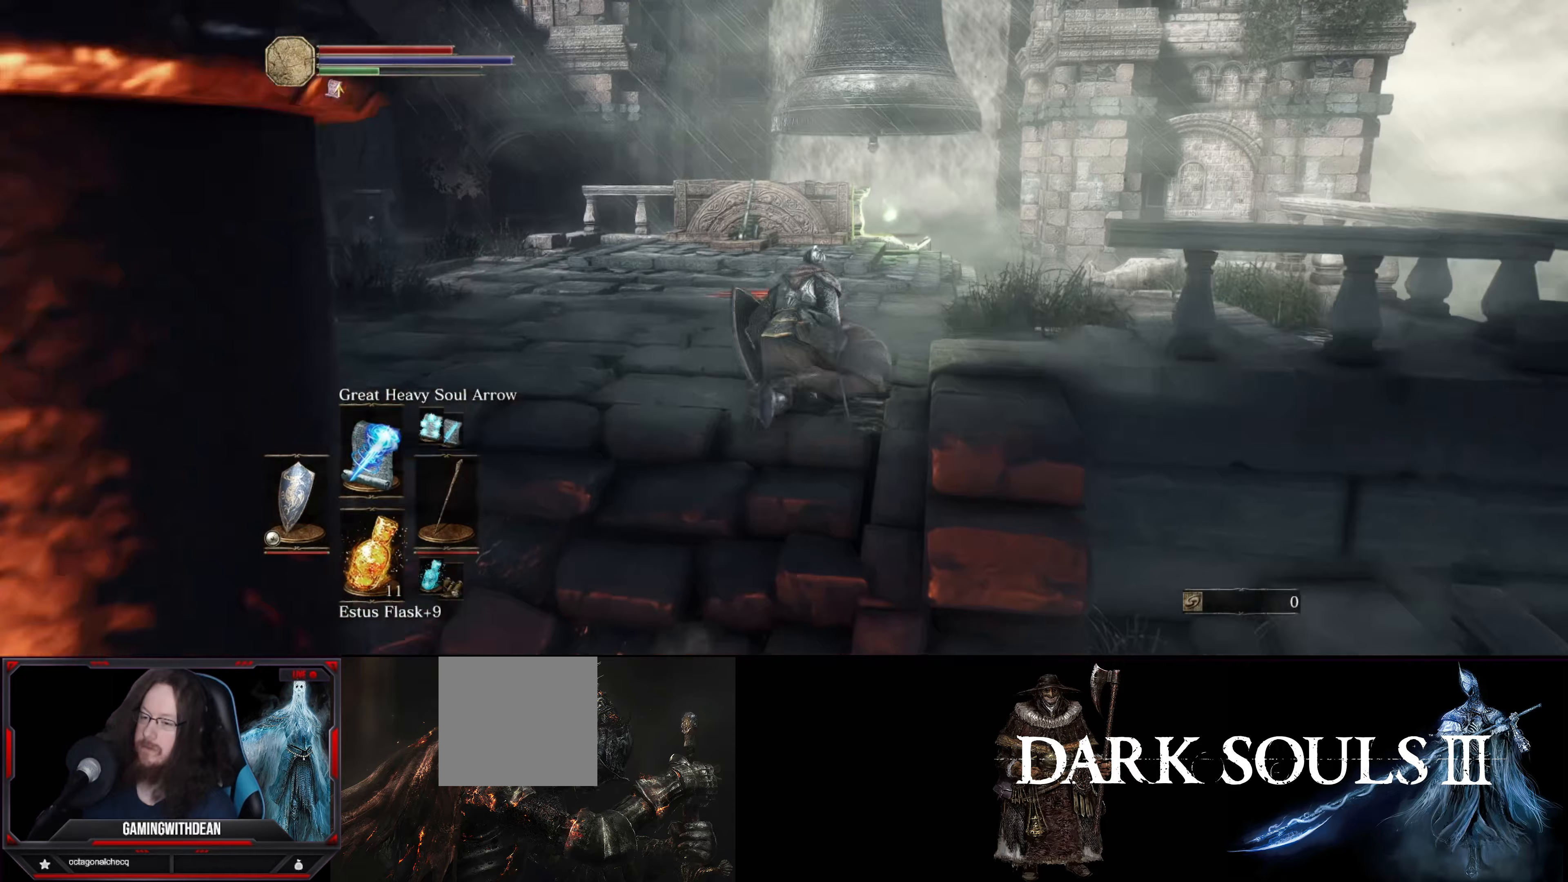
{"buttons": ["B"], "left_stick": "up", "right_stick": "center", "events": []}
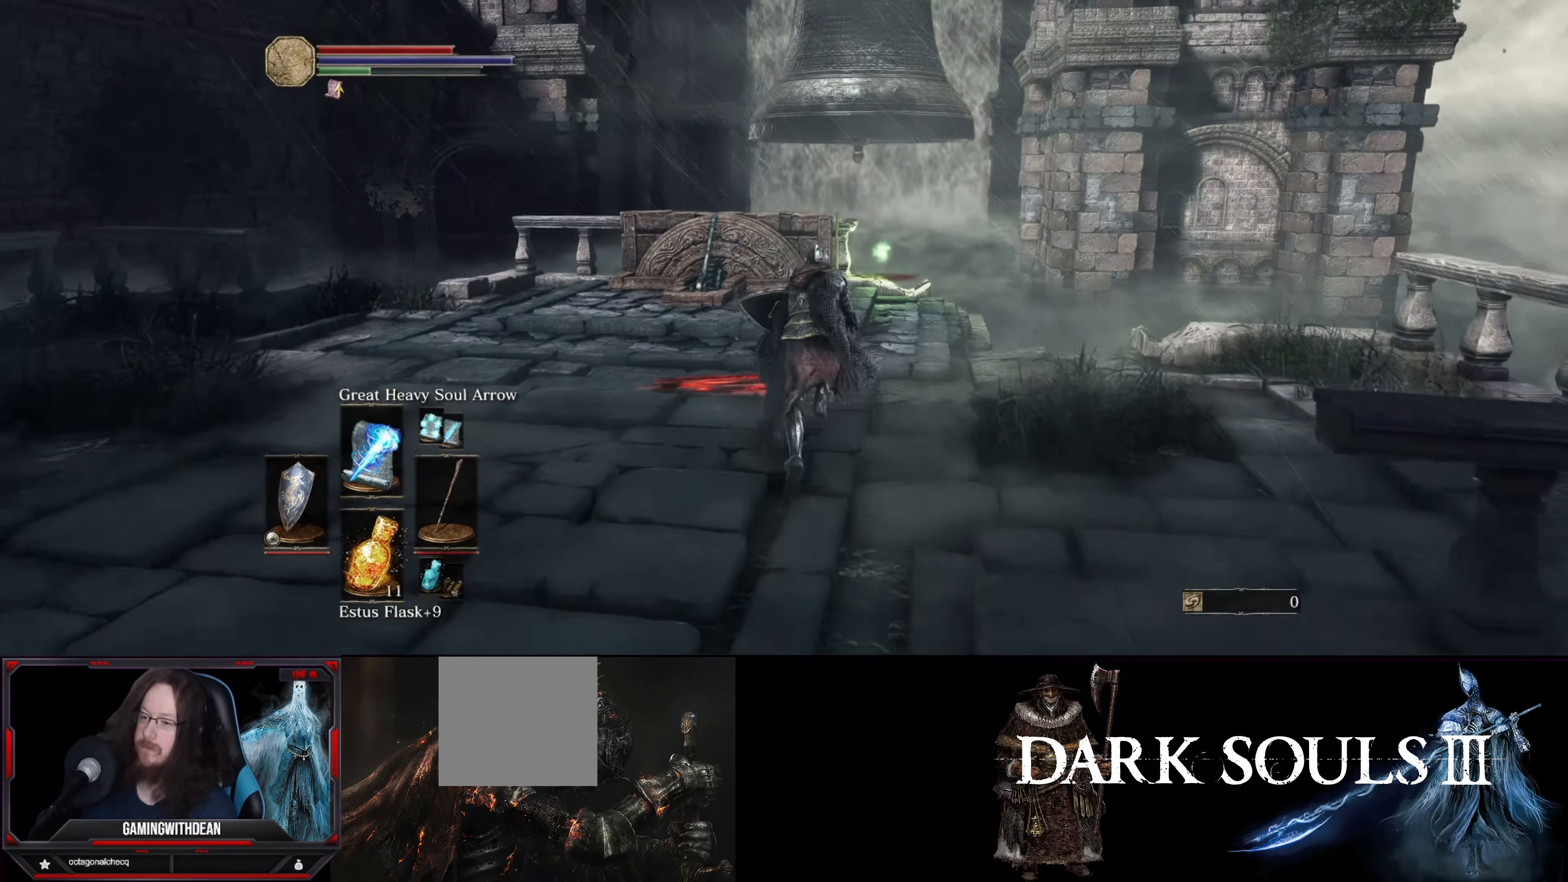
{"buttons": ["B"], "left_stick": "up", "right_stick": "center", "events": [[133, "right_stick", "down"], [200, "right_stick", "down-right"], [350, "right_stick", "center"]]}
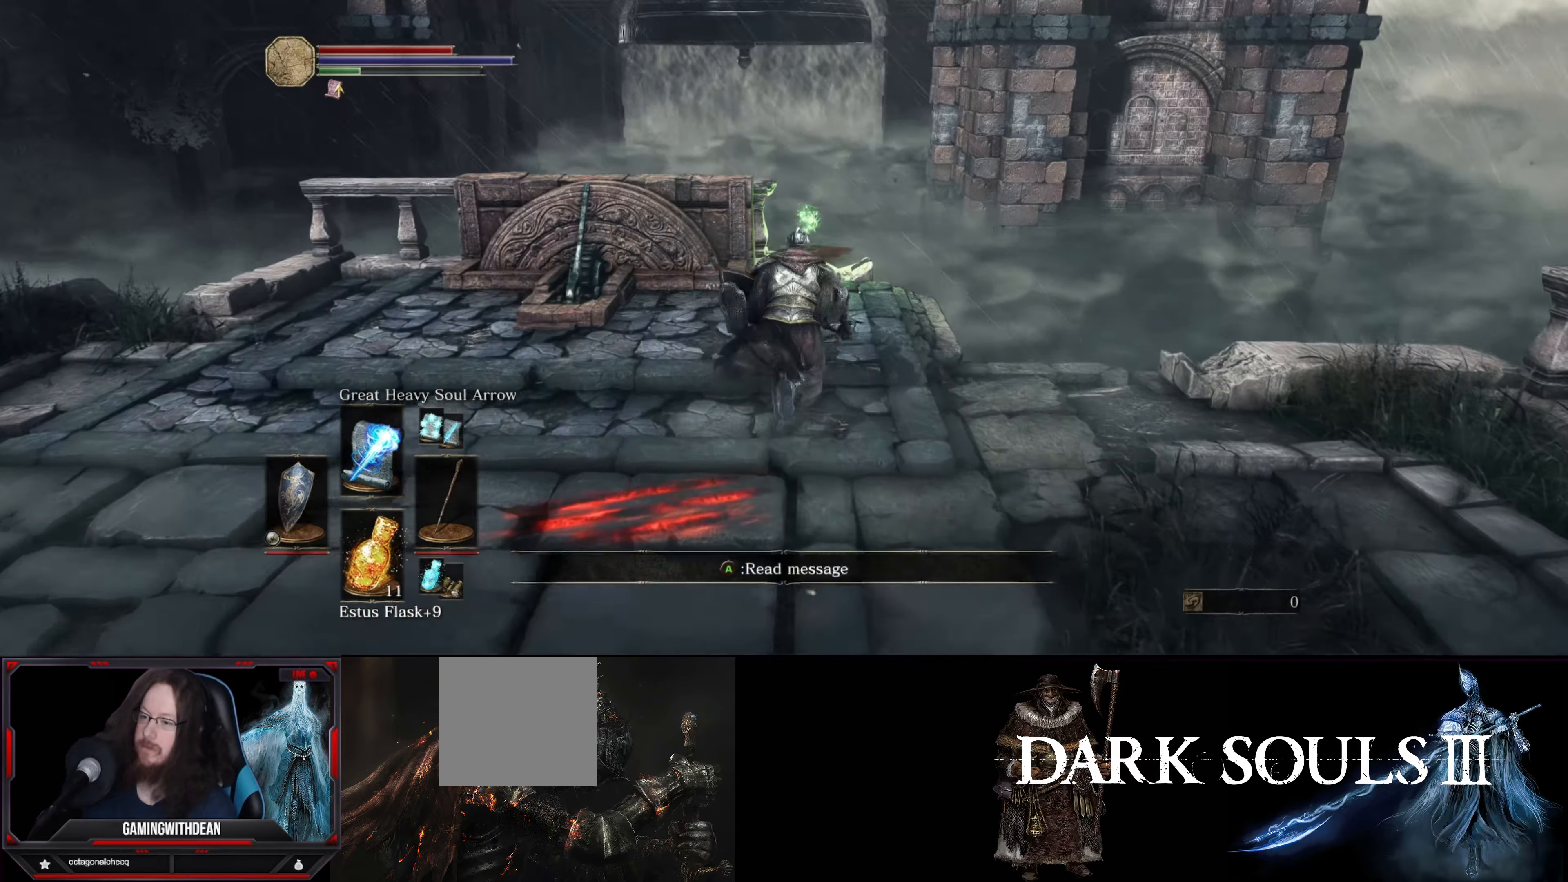
{"buttons": ["B"], "left_stick": "up", "right_stick": "center", "events": [[400, "A", "down"], [467, "A", "up"]]}
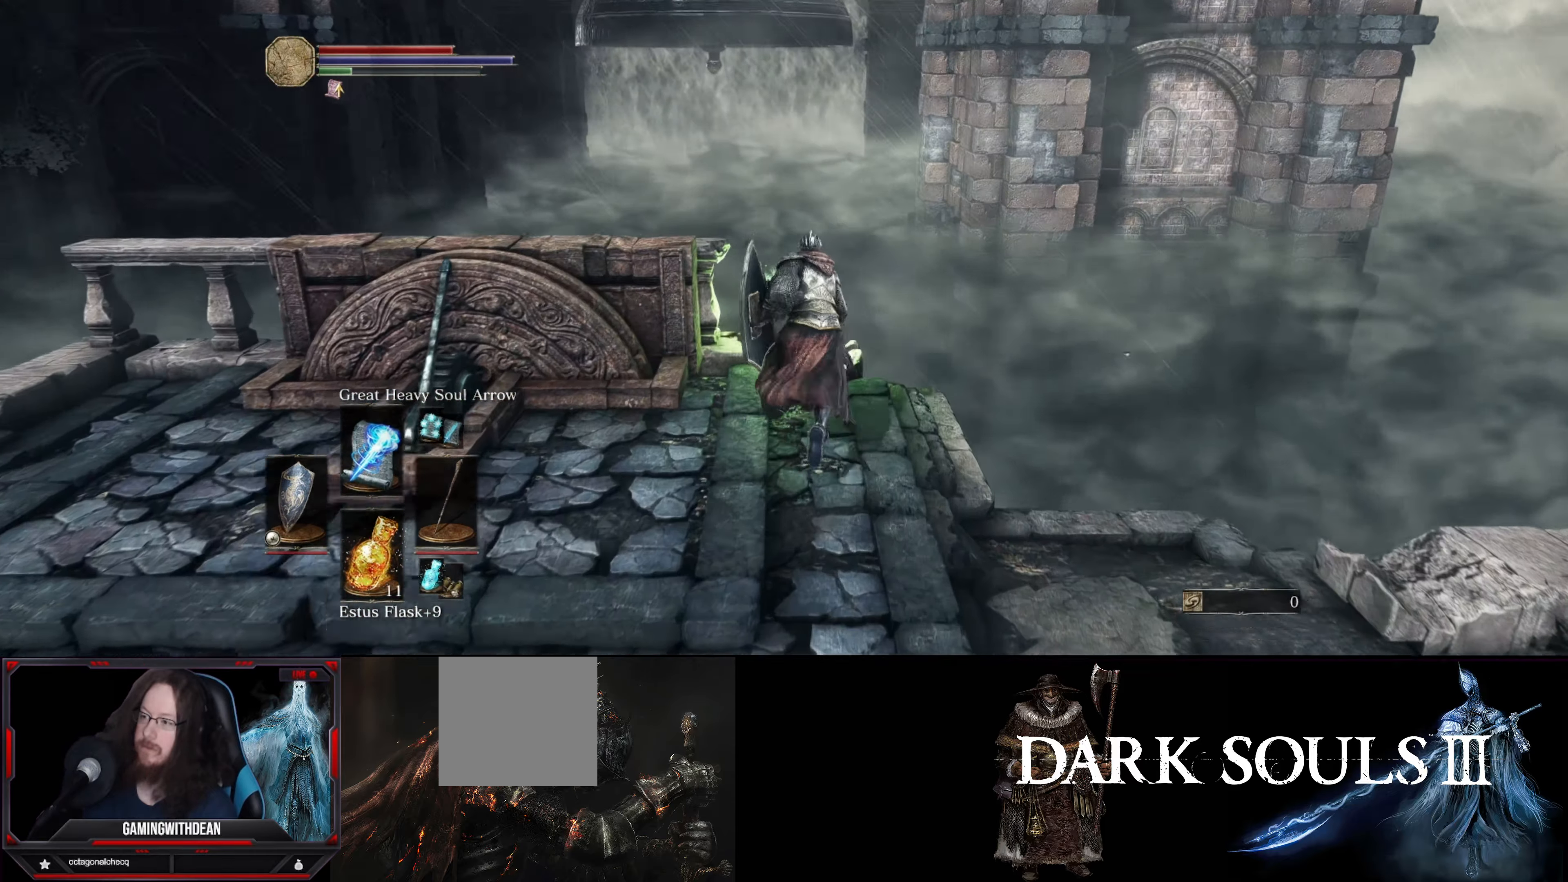
{"buttons": ["B"], "left_stick": "up", "right_stick": "center", "events": [[67, "A", "down"], [150, "A", "up"], [217, "A", "down"], [317, "A", "up"]]}
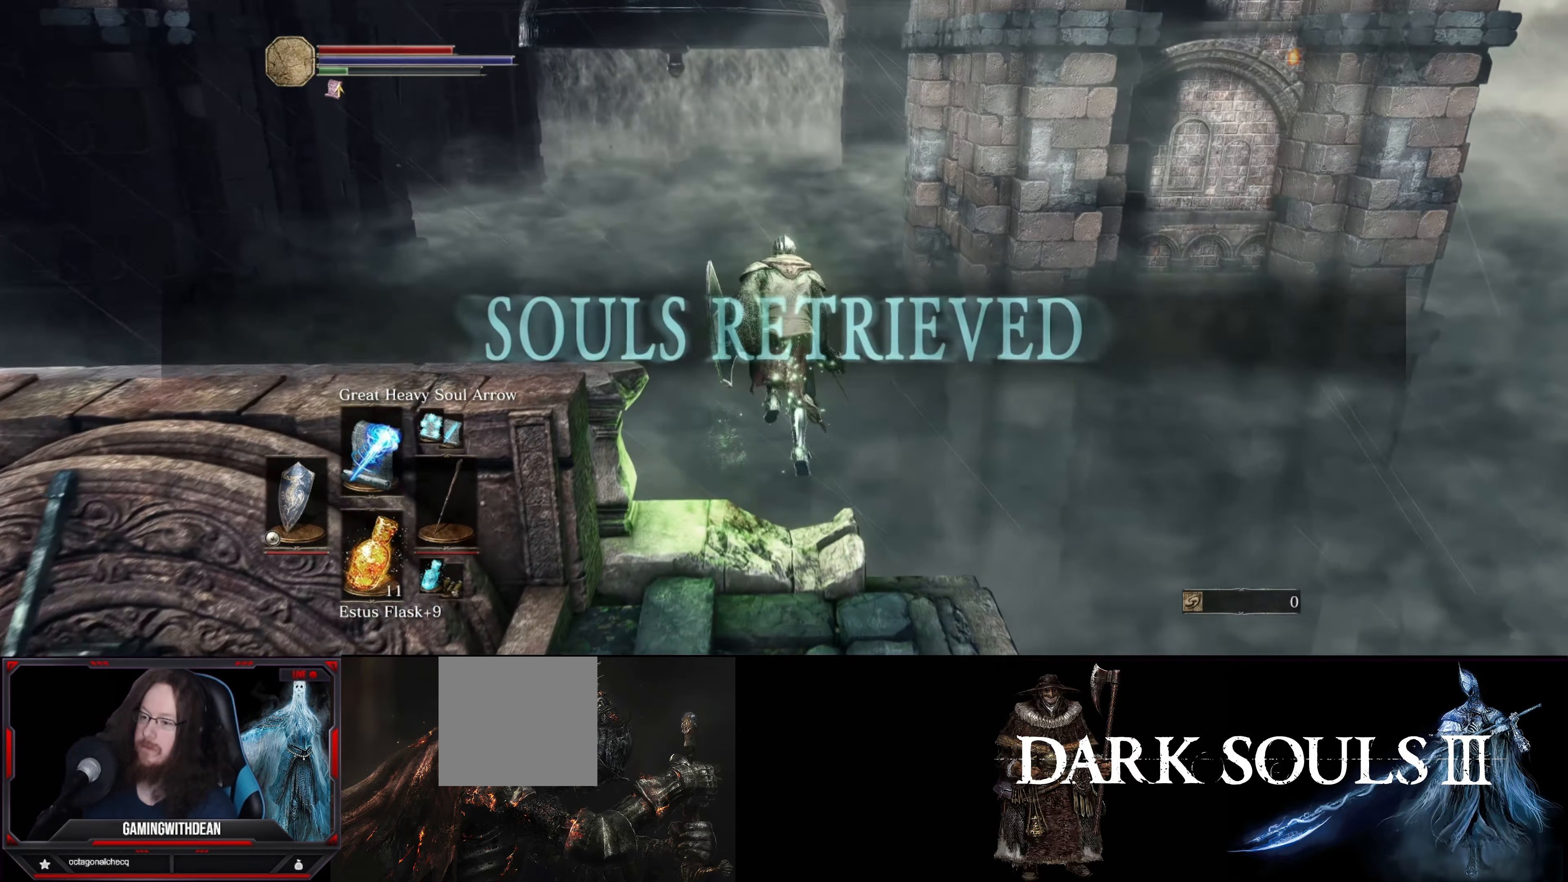
{"buttons": ["B"], "left_stick": "up", "right_stick": "center", "events": []}
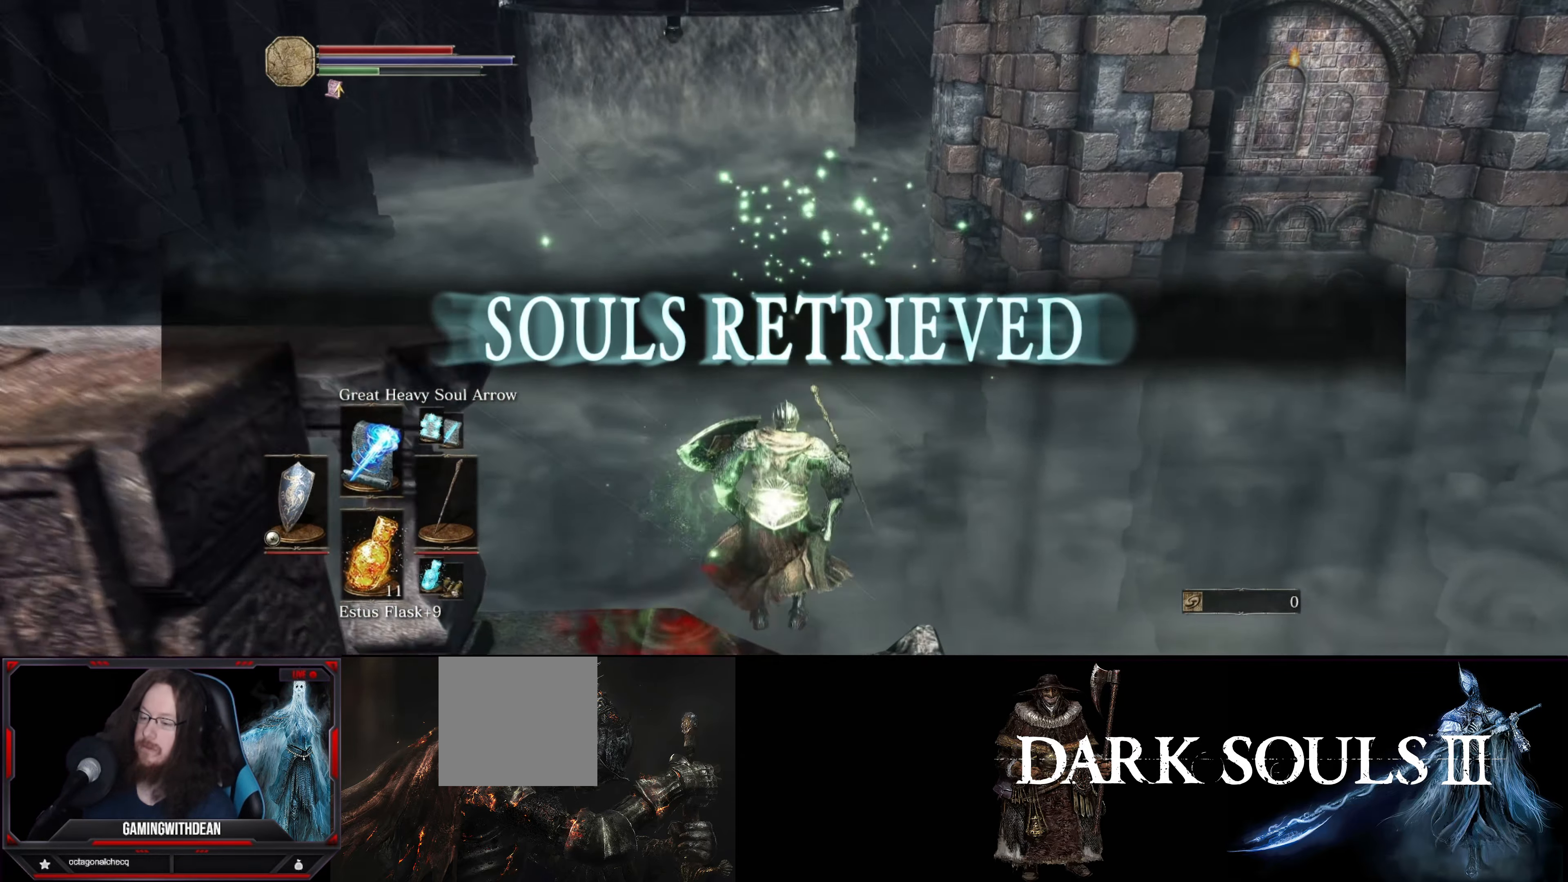
{"buttons": ["B"], "left_stick": "up", "right_stick": "center", "events": []}
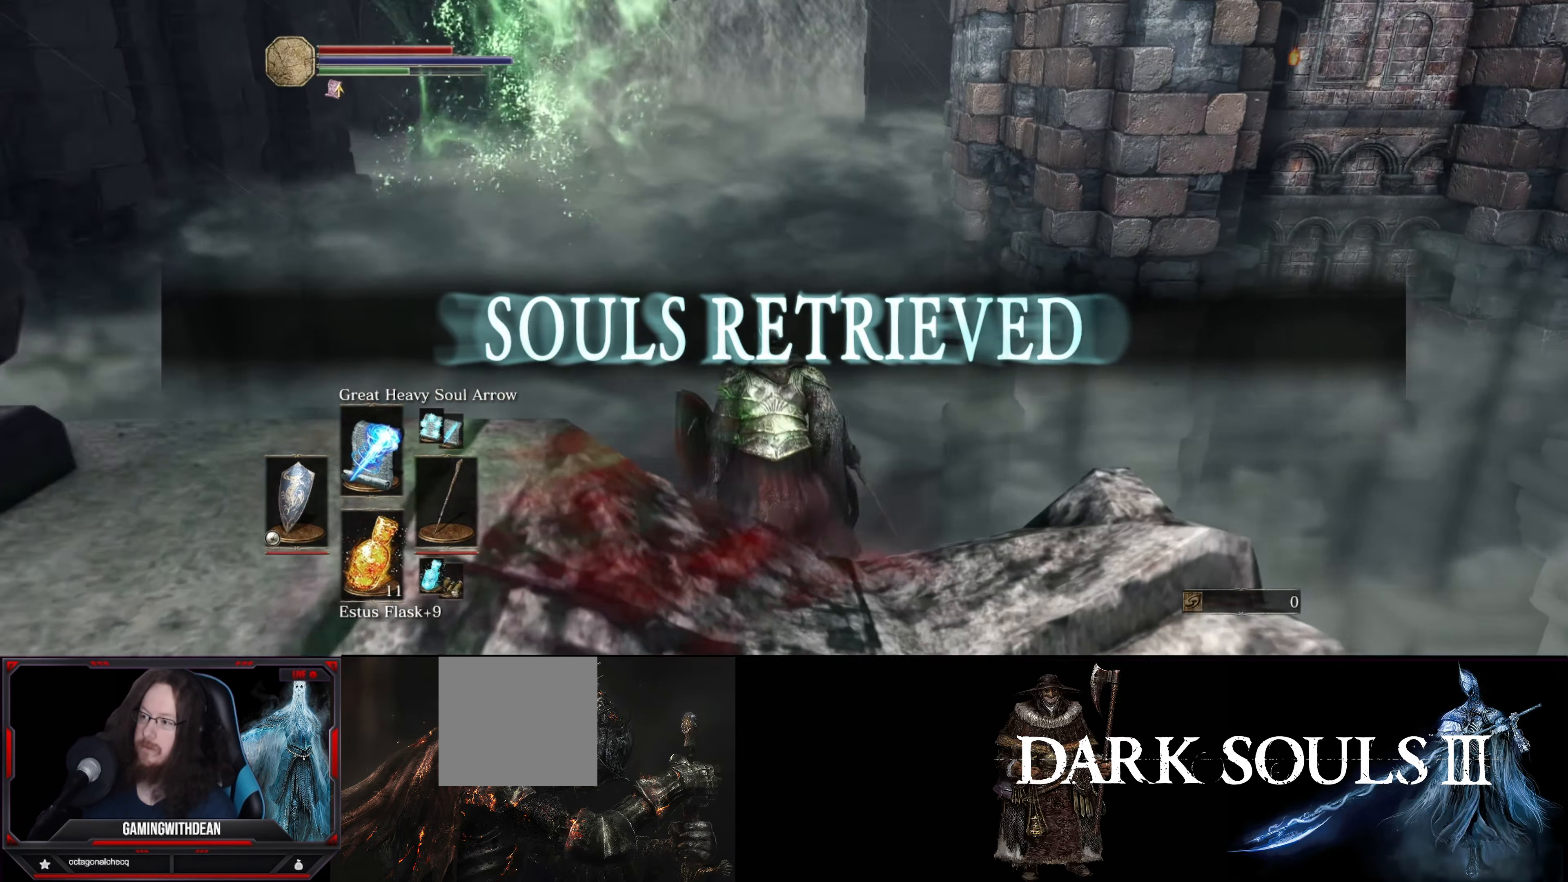
{"buttons": ["B"], "left_stick": "up", "right_stick": "center", "events": []}
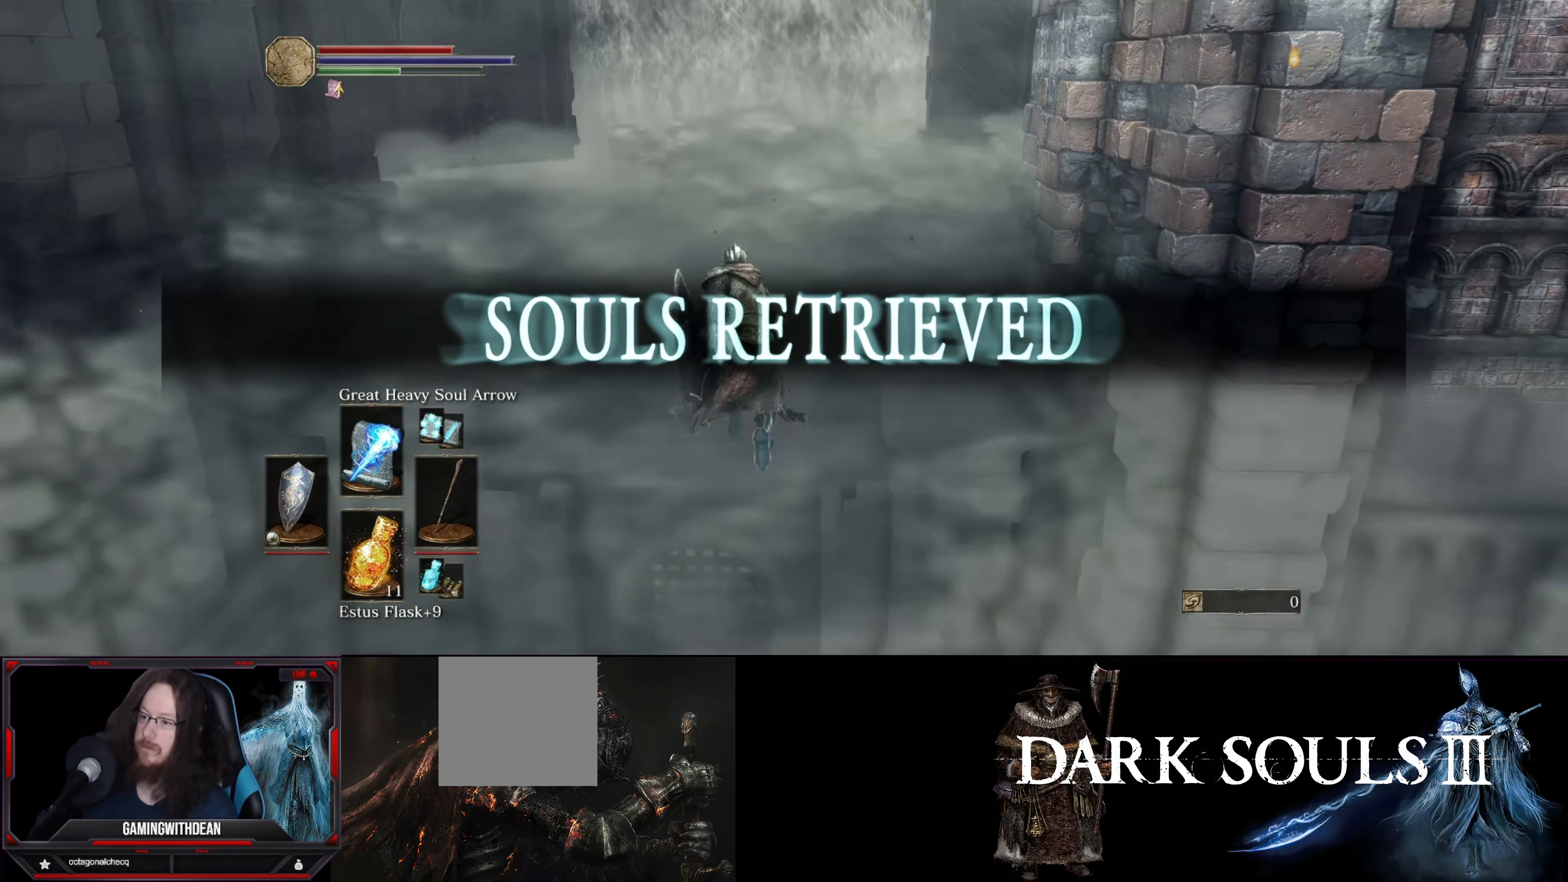
{"buttons": ["B"], "left_stick": "up", "right_stick": "center", "events": []}
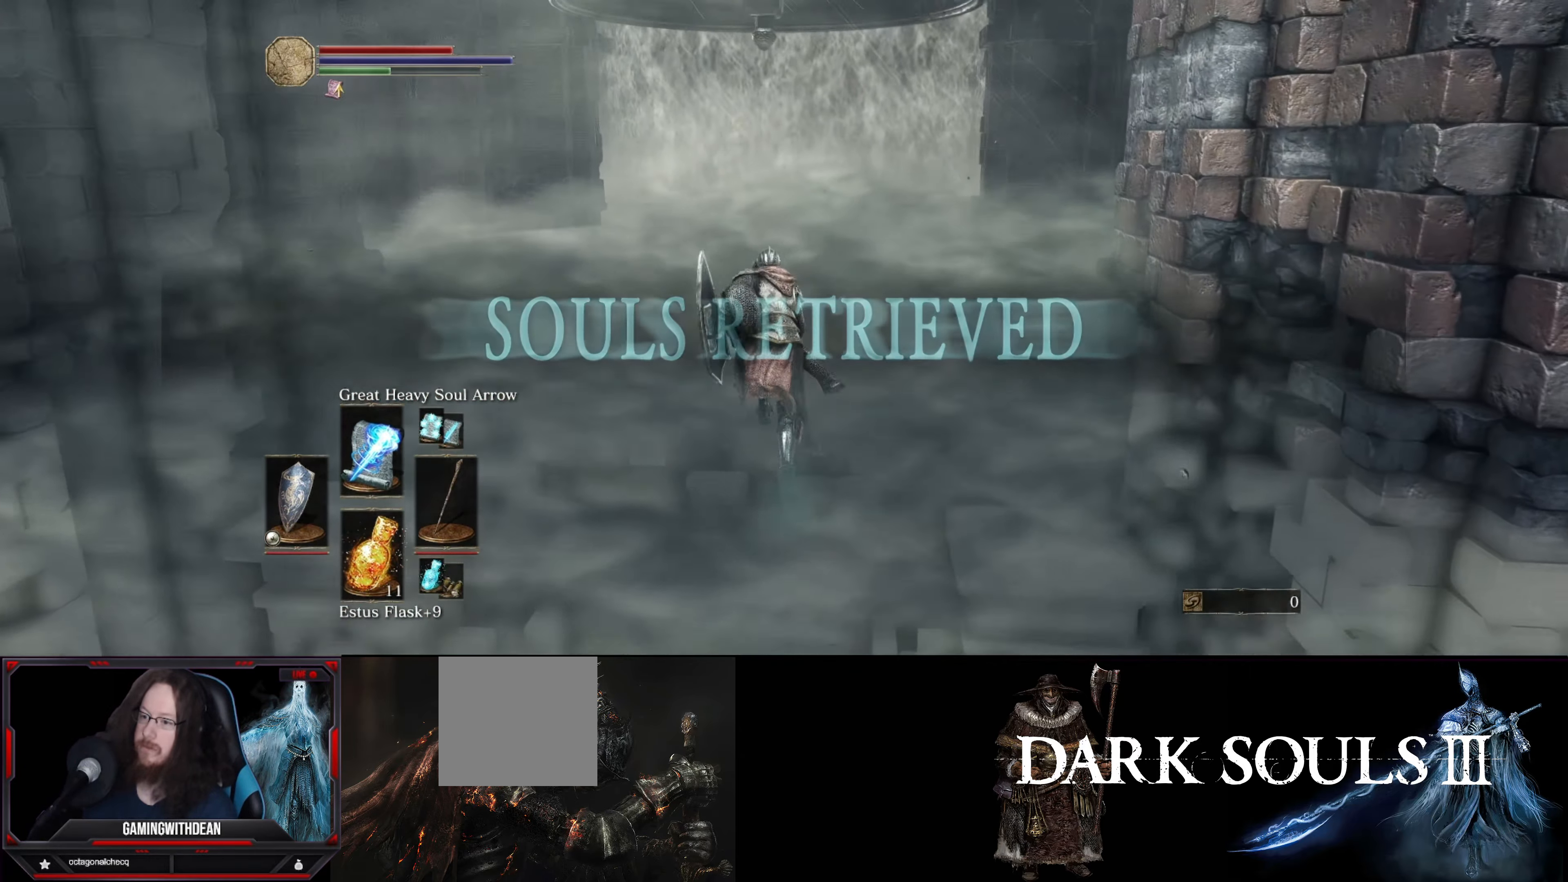
{"buttons": ["B"], "left_stick": "up", "right_stick": "center", "events": []}
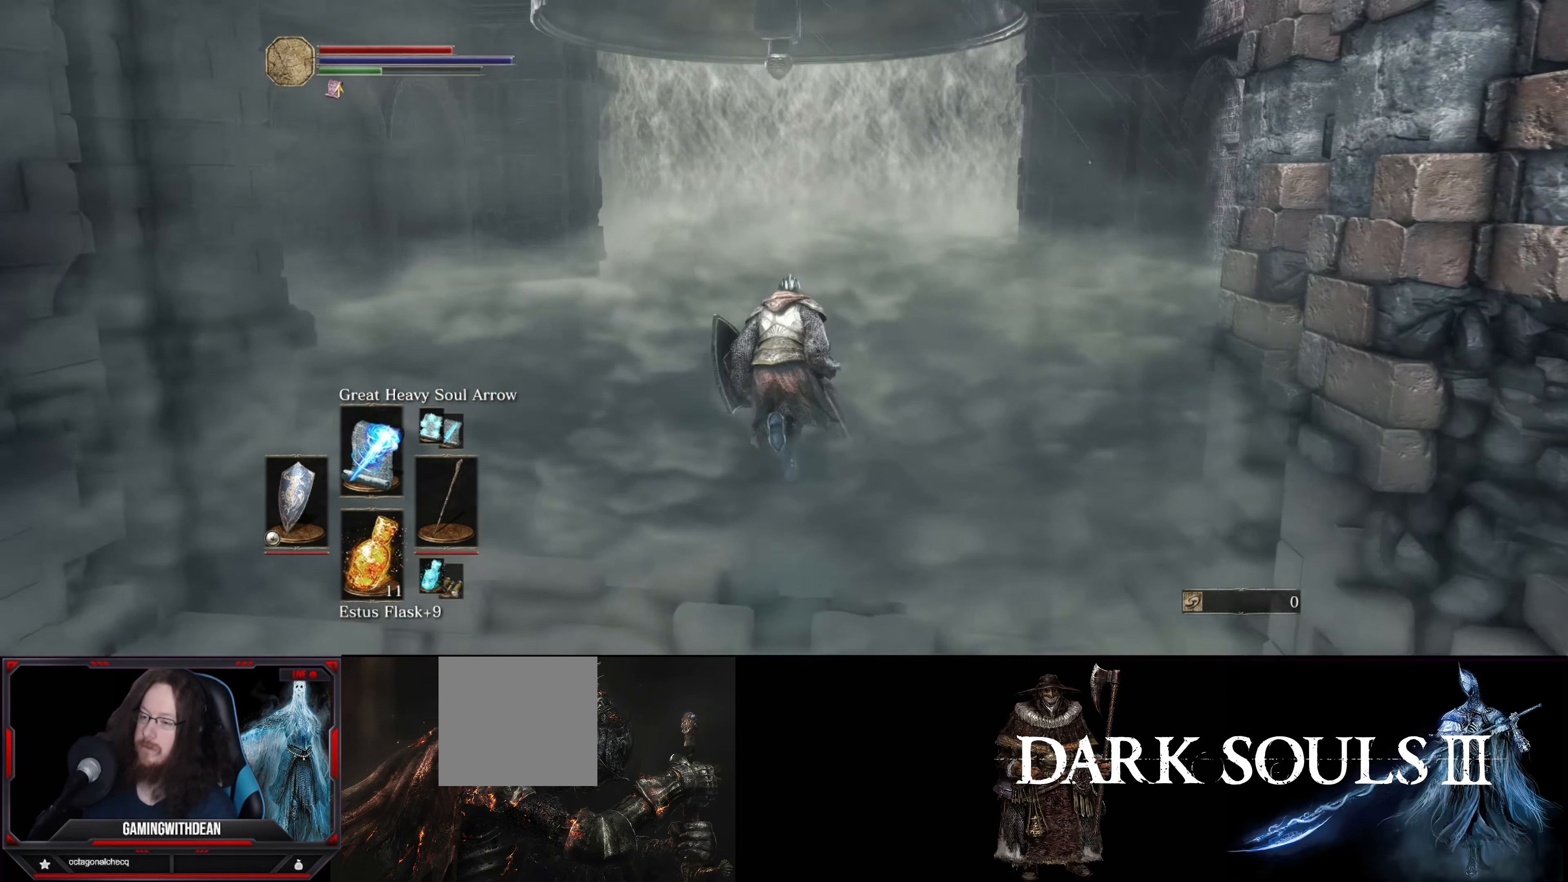
{"buttons": ["B"], "left_stick": "up", "right_stick": "center", "events": []}
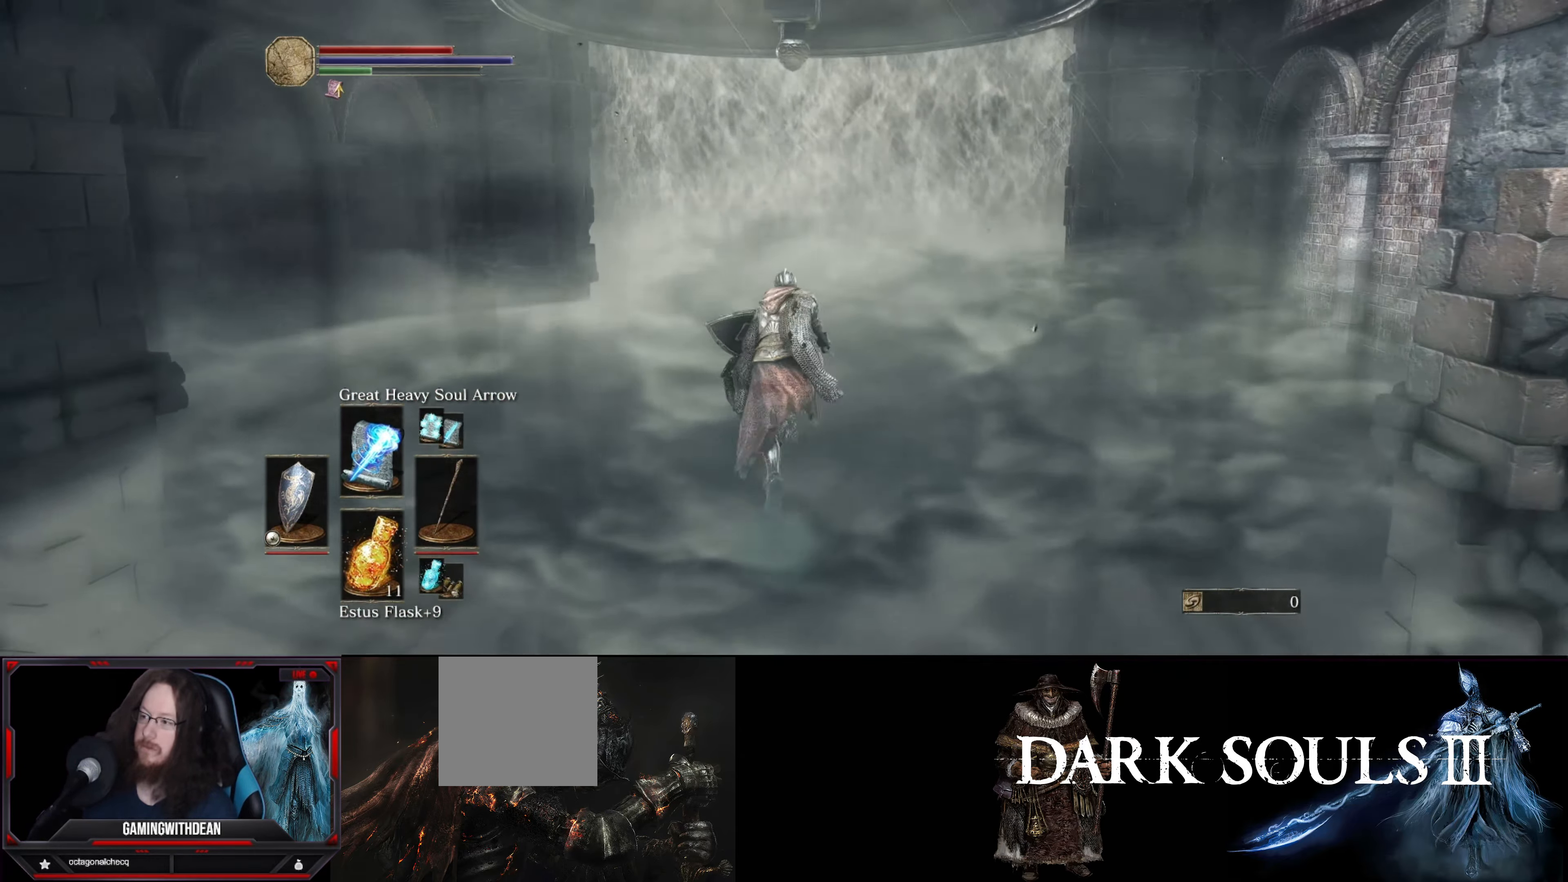
{"buttons": ["B"], "left_stick": "up", "right_stick": "center", "events": []}
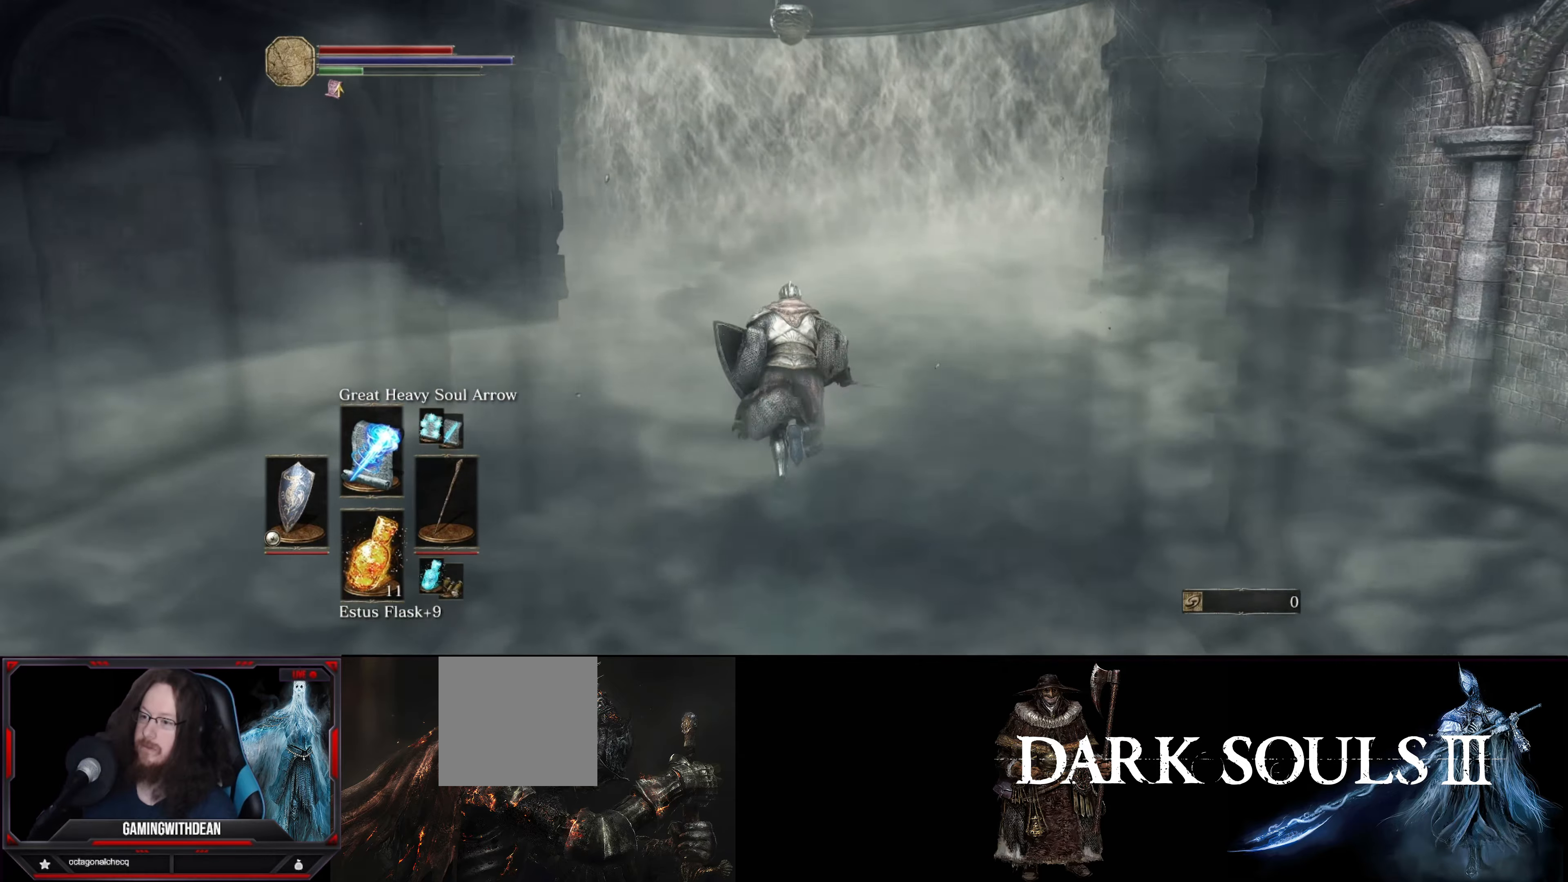
{"buttons": ["B"], "left_stick": "up", "right_stick": "center", "events": []}
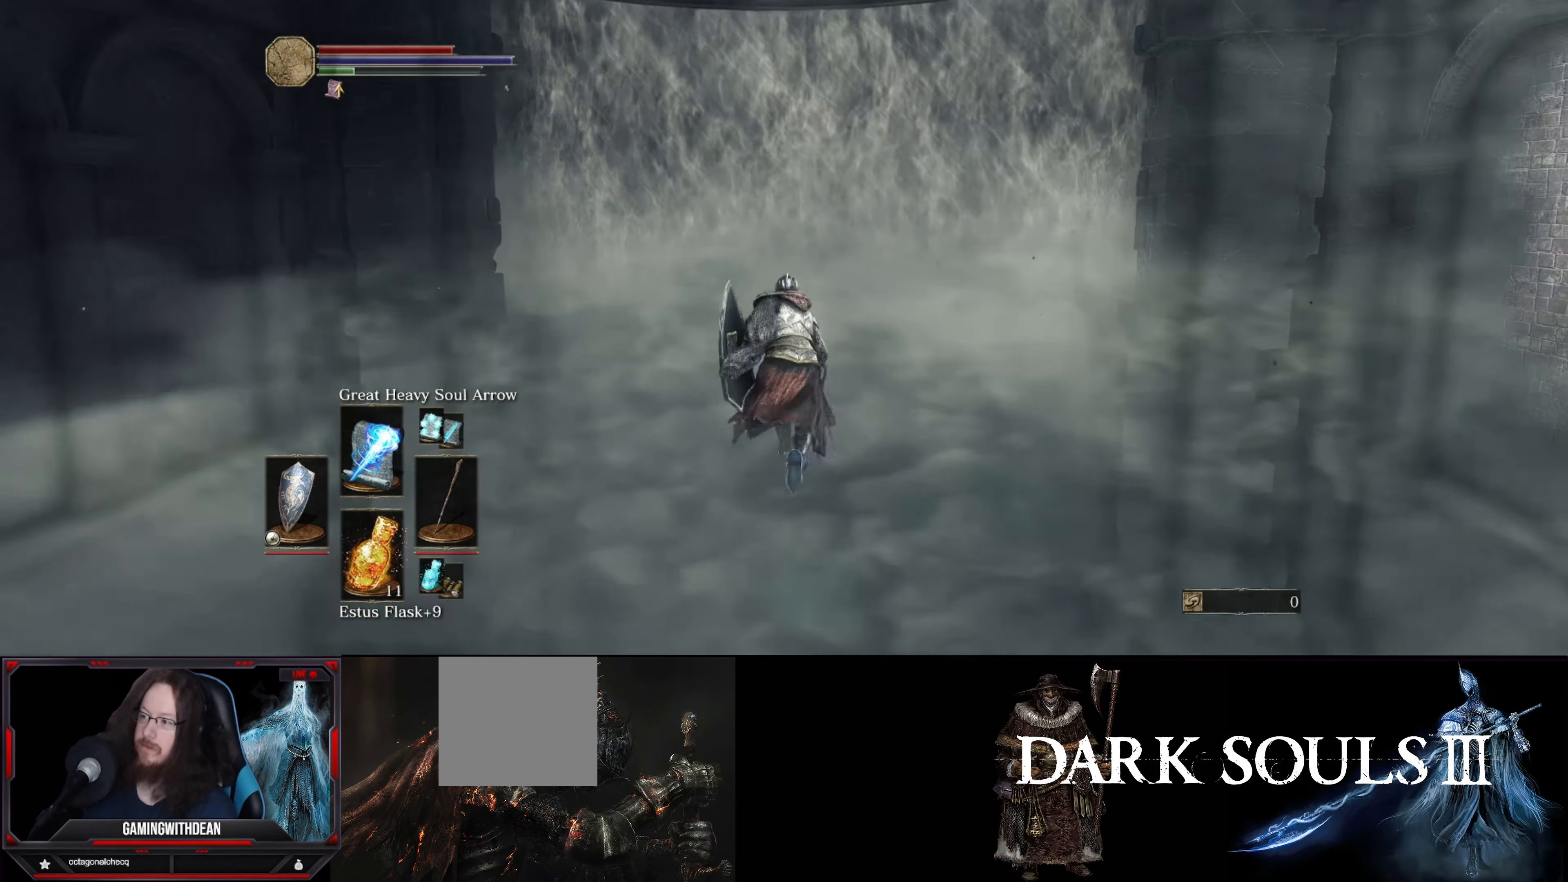
{"buttons": ["B"], "left_stick": "up", "right_stick": "center", "events": []}